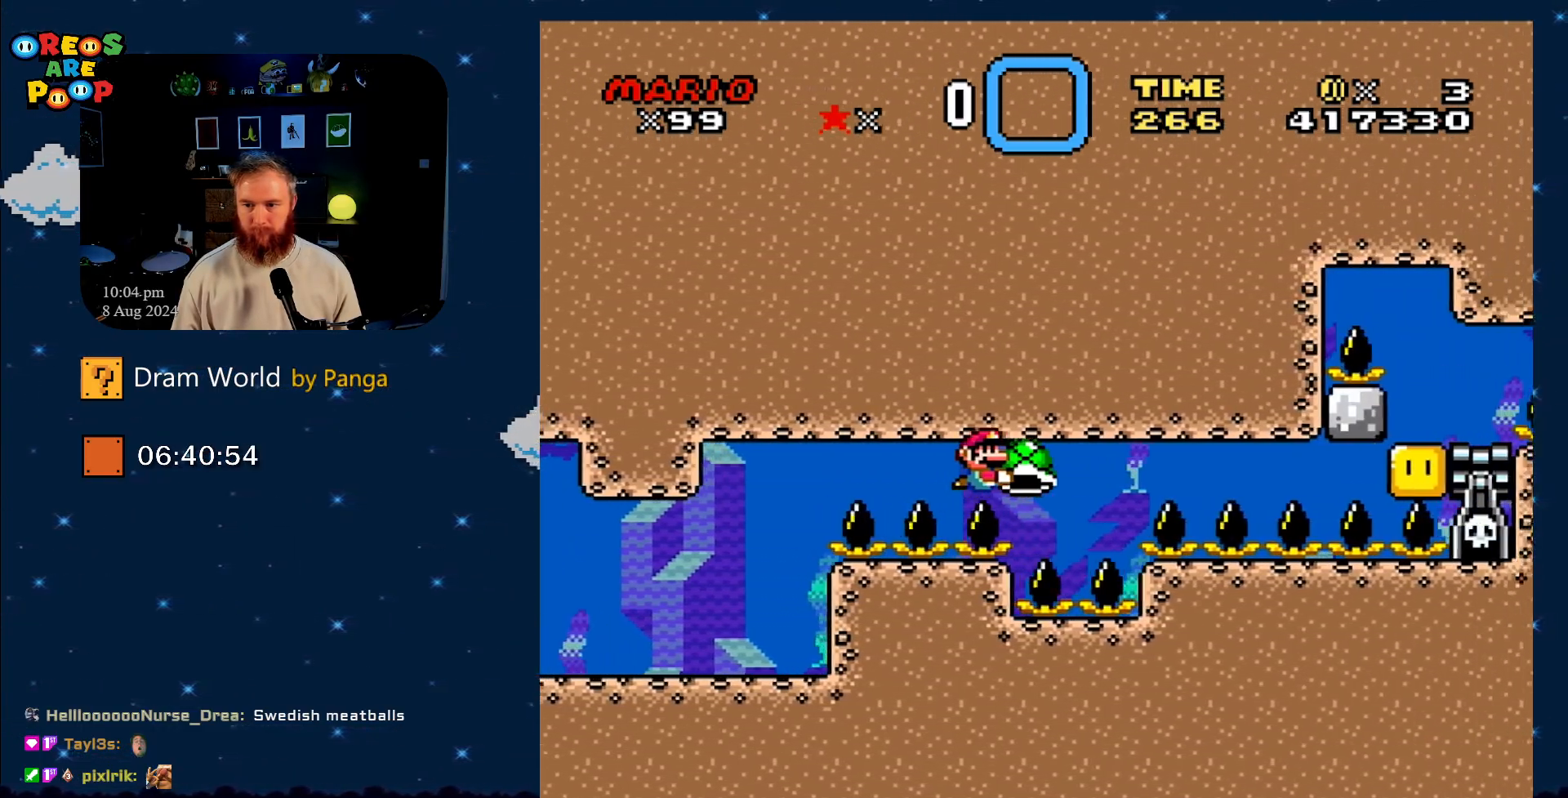
Gameplay with a controller (Nintendo layout); each line is a JSON object with the inputs held at the frame after it. "events" lists button and stick changes between this image and that frame as [ms after this image, input, new state], when the widget could be followed in between. Not read: L1 L3 R1 R3.
{"buttons": ["B", "Y", "DPAD_RIGHT"], "events": [[100, "DPAD_LEFT", "down"], [417, "DPAD_LEFT", "up"], [417, "DPAD_UP", "down"], [450, "DPAD_RIGHT", "down"], [450, "DPAD_UP", "up"], [500, "B", "down"]]}
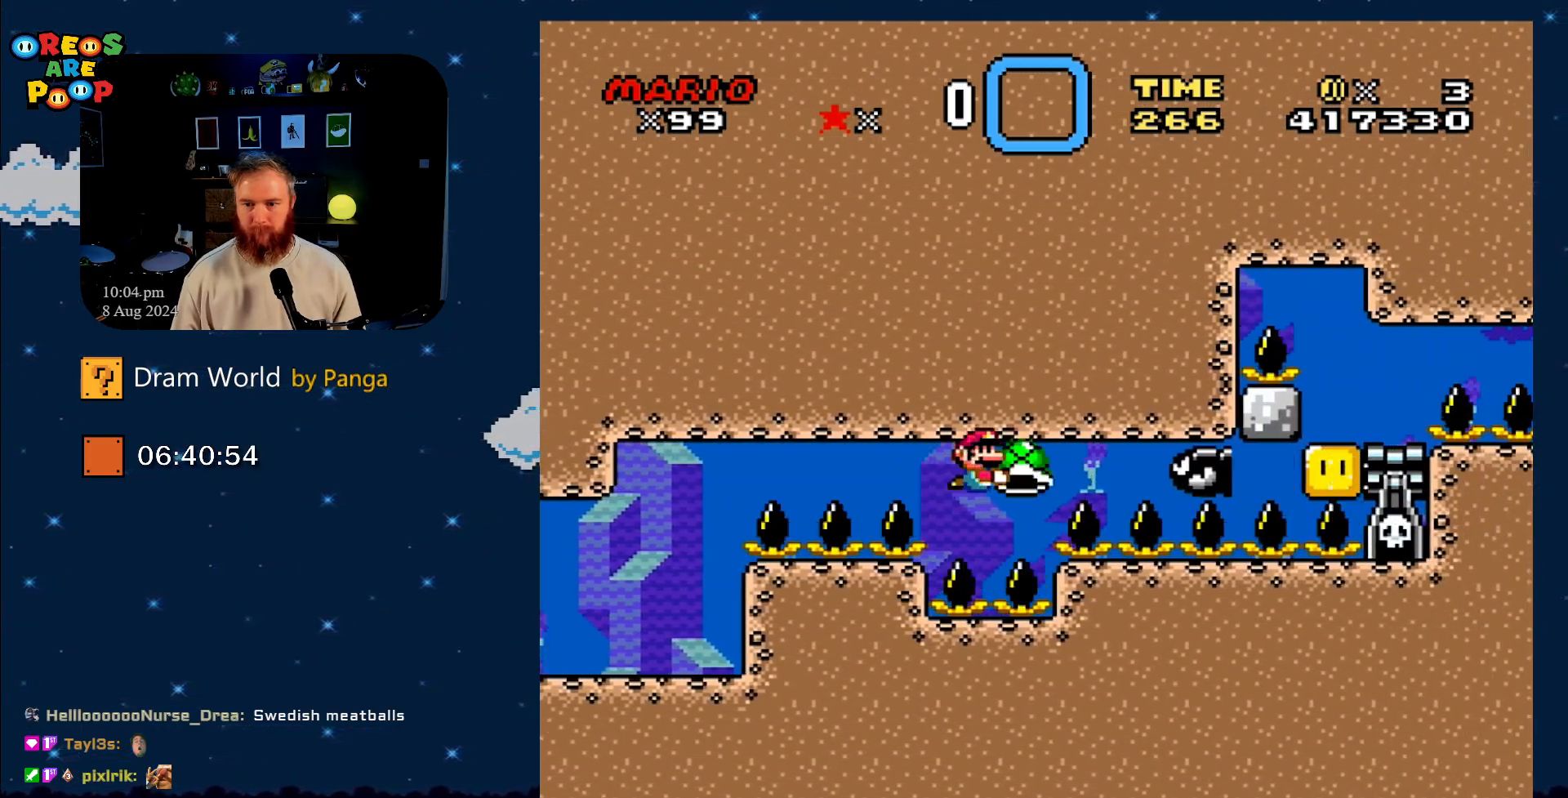
{"buttons": [], "events": [[100, "Y", "up"], [167, "B", "up"], [167, "DPAD_RIGHT", "up"], [184, "DPAD_LEFT", "down"], [217, "B", "down"], [351, "B", "up"], [384, "B", "down"], [434, "DPAD_LEFT", "up"], [501, "B", "up"]]}
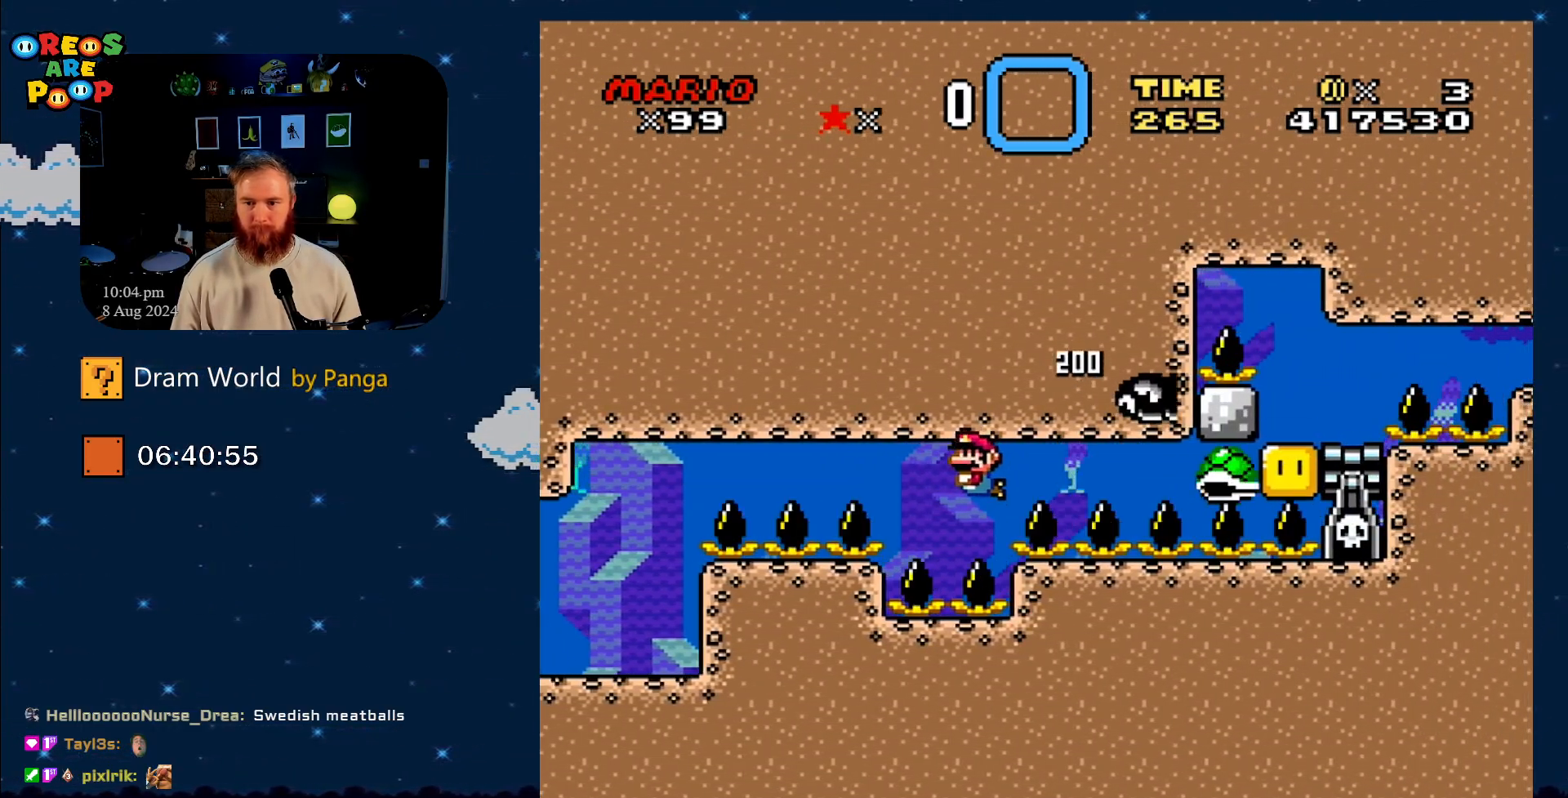
{"buttons": ["B", "Y"], "events": [[66, "B", "down"], [167, "B", "up"], [200, "B", "down"], [267, "Y", "down"], [300, "DPAD_LEFT", "down"], [317, "B", "up"], [317, "Y", "up"], [417, "B", "down"], [417, "Y", "down"], [450, "DPAD_LEFT", "up"], [450, "DPAD_UP", "down"], [484, "DPAD_UP", "up"]]}
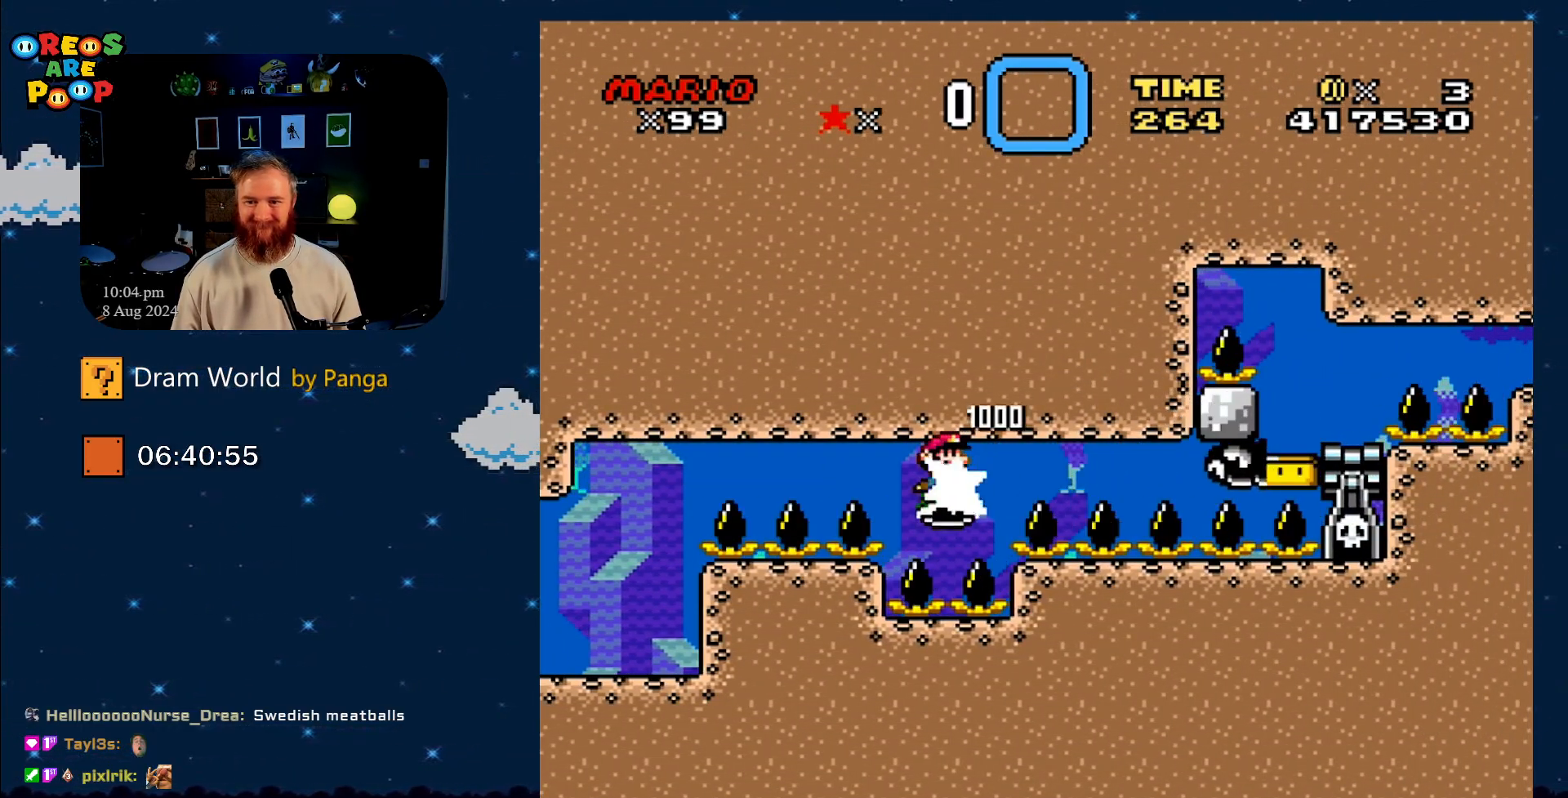
{"buttons": ["B", "Y"], "events": [[17, "DPAD_RIGHT", "down"], [34, "DPAD_UP", "down"], [134, "DPAD_RIGHT", "up"], [134, "DPAD_UP", "up"], [234, "DPAD_UP", "down"], [284, "DPAD_RIGHT", "down"], [284, "DPAD_UP", "up"], [351, "DPAD_RIGHT", "up"]]}
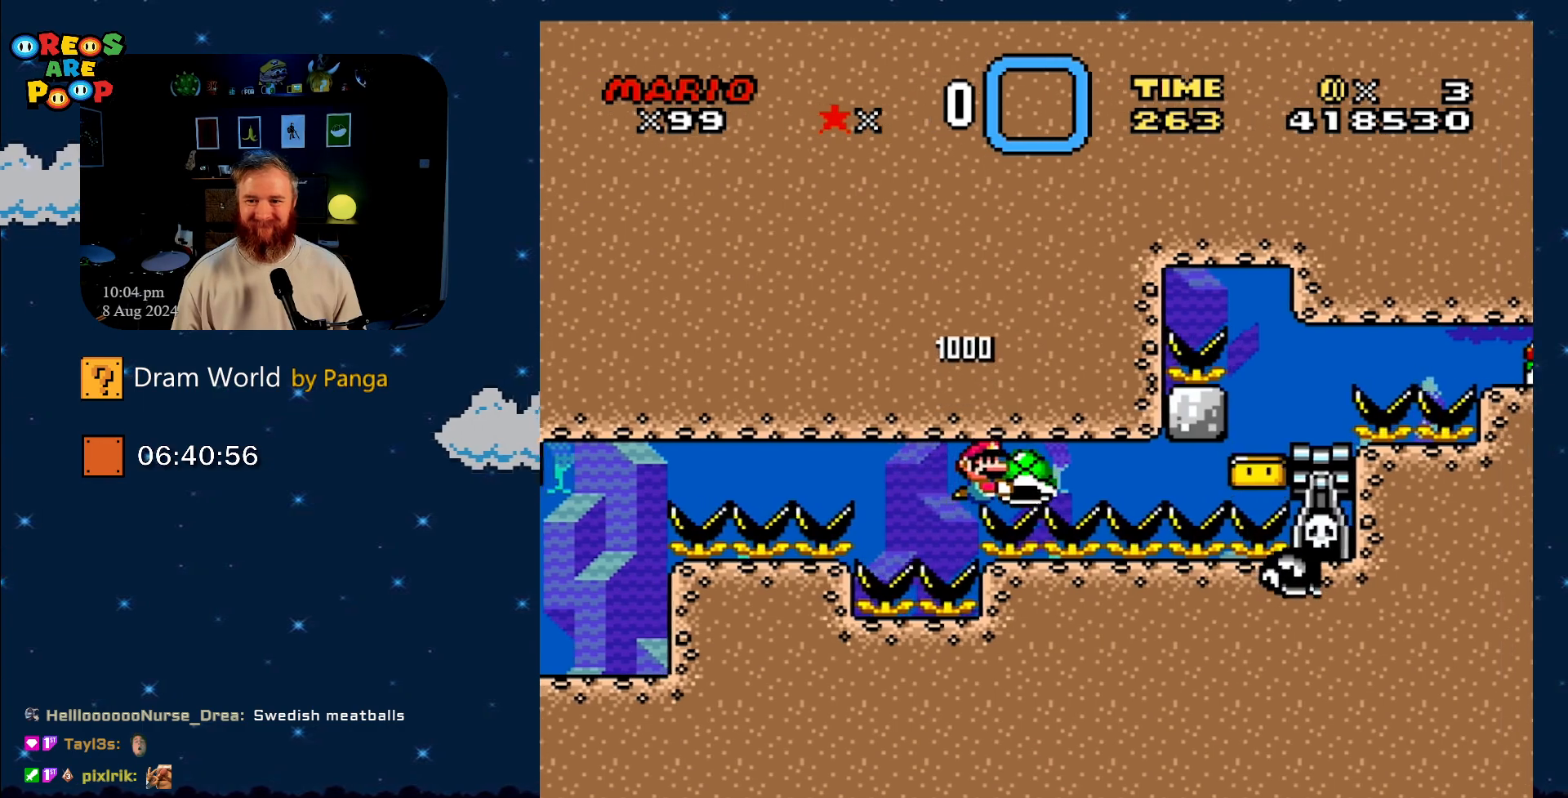
{"buttons": ["B", "Y", "DPAD_RIGHT"], "events": [[233, "DPAD_RIGHT", "down"]]}
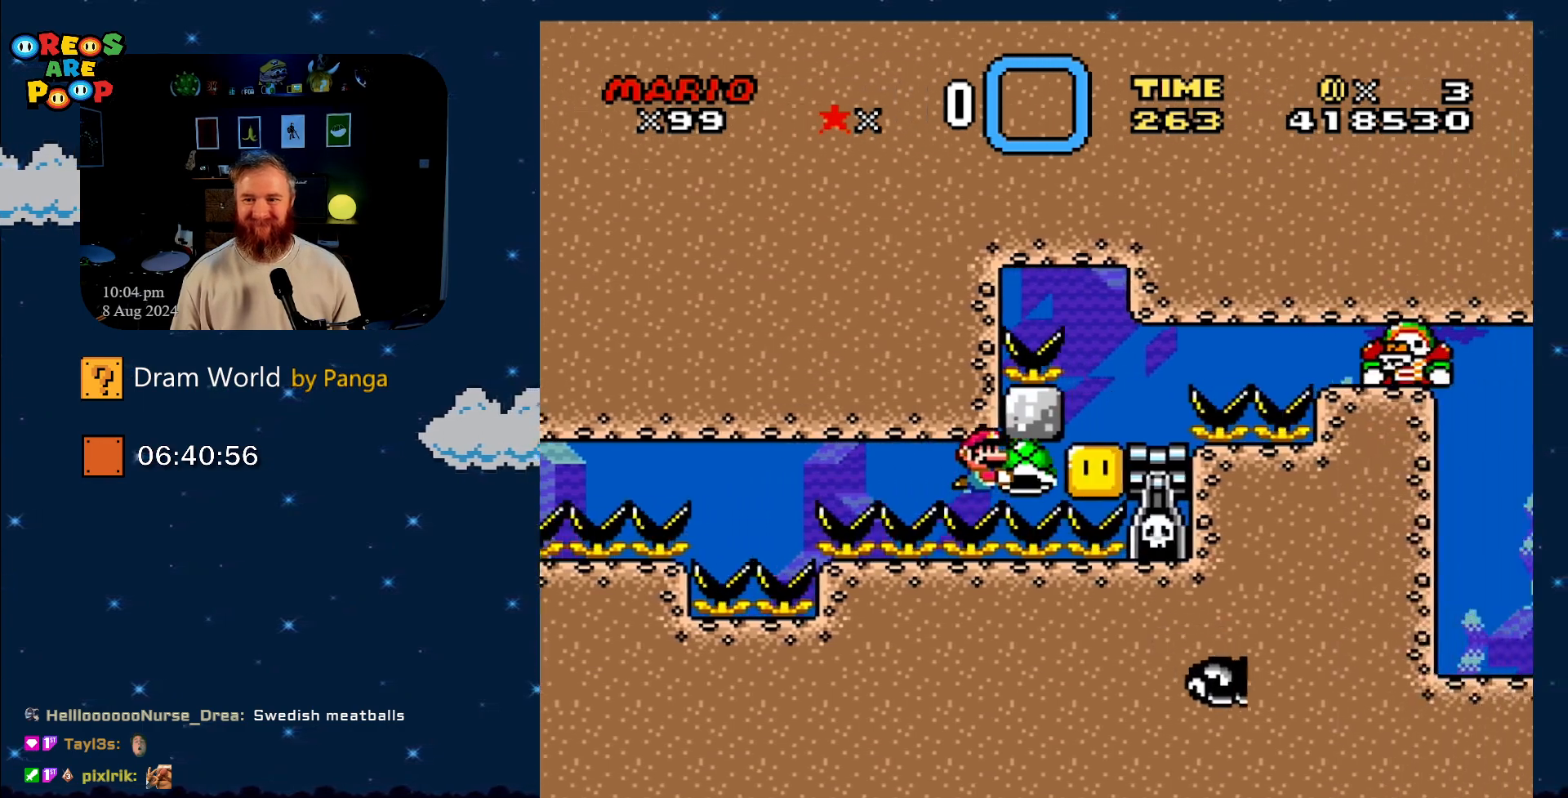
{"buttons": ["B", "Y"], "events": [[167, "DPAD_RIGHT", "up"]]}
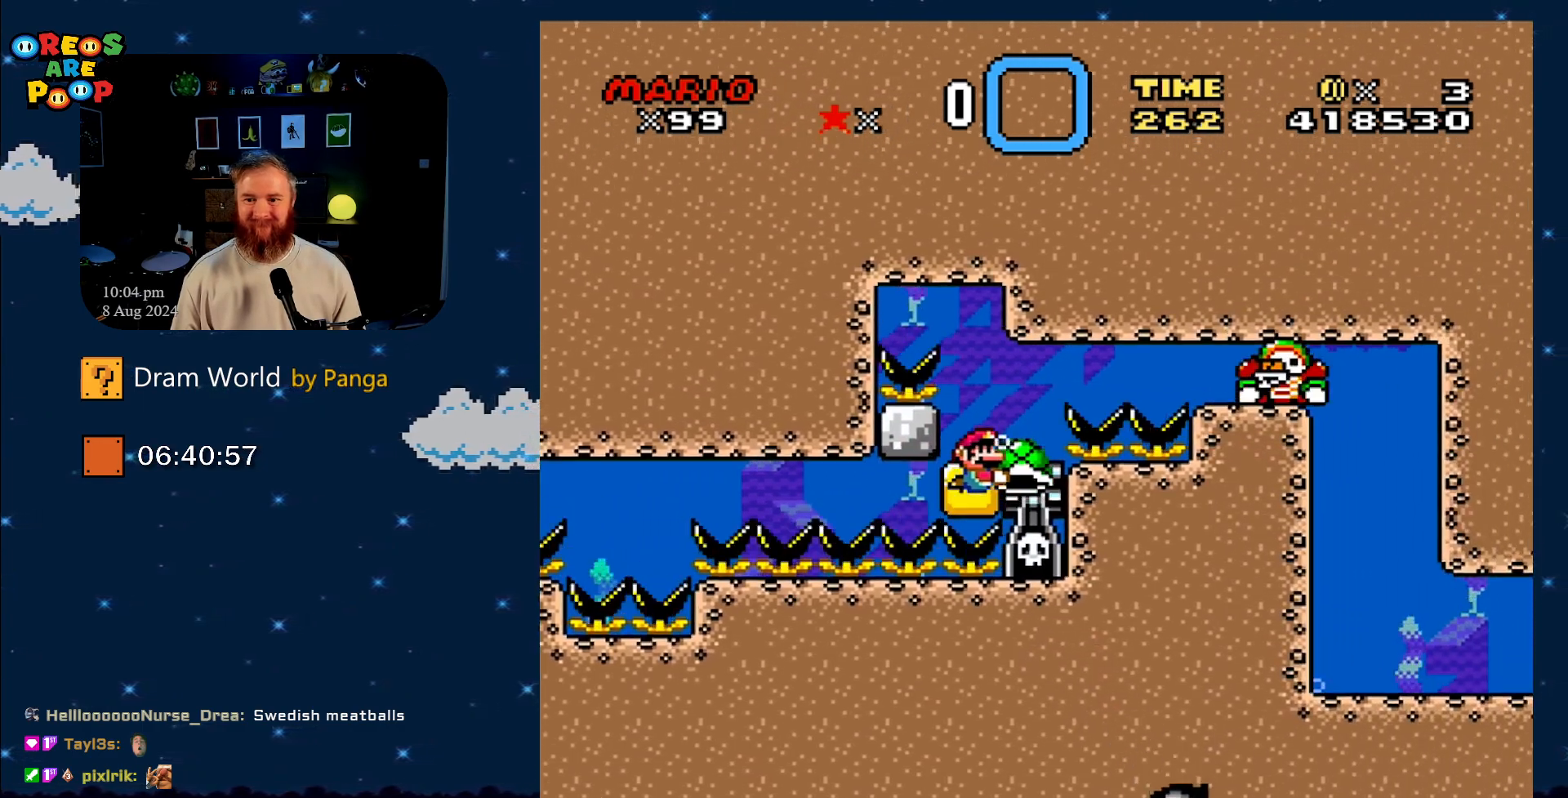
{"buttons": ["B", "Y", "DPAD_RIGHT"], "events": [[317, "DPAD_RIGHT", "down"]]}
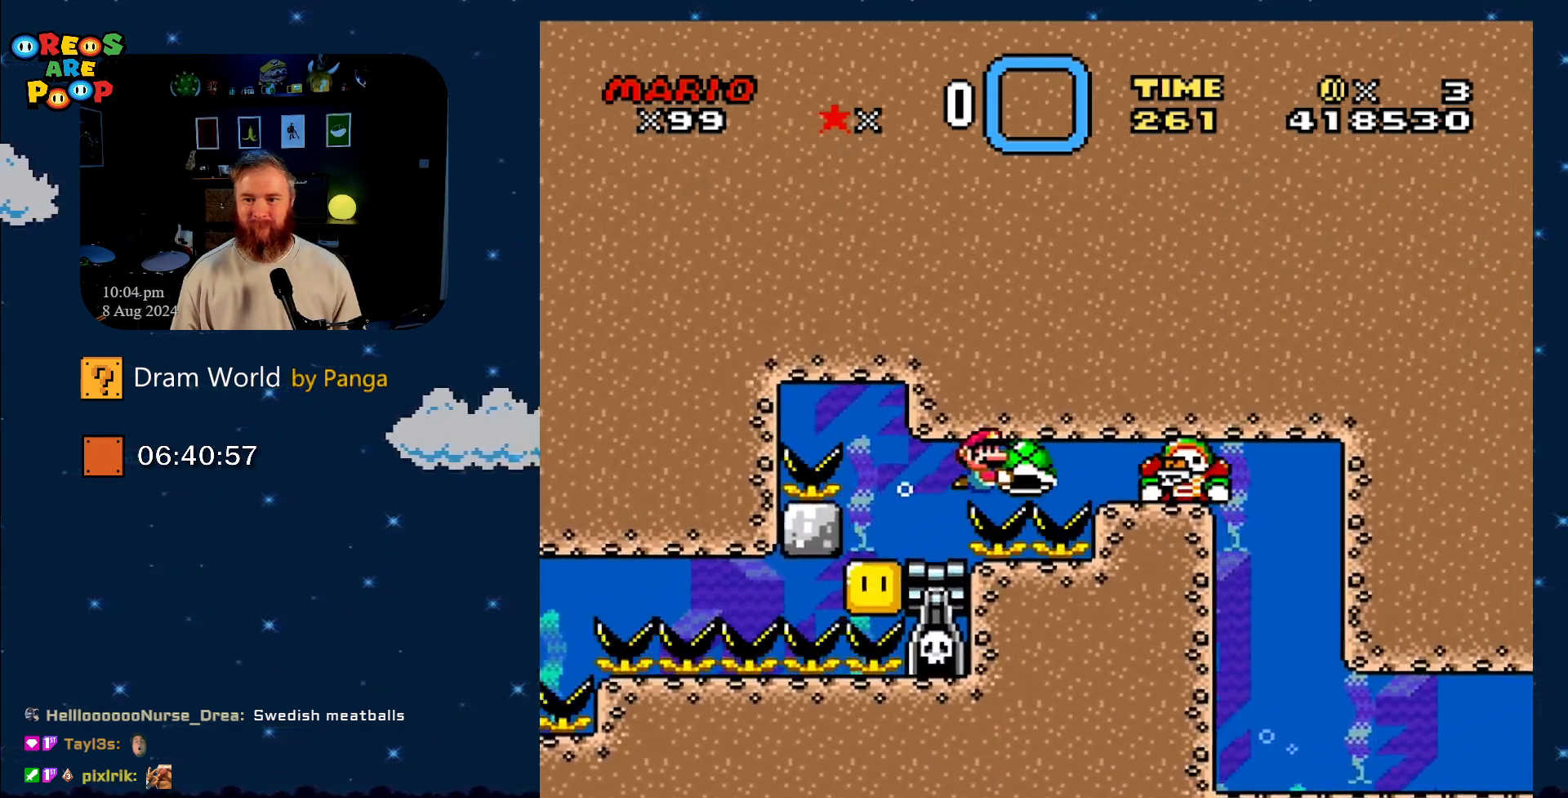
{"buttons": ["B", "Y", "DPAD_RIGHT"], "events": []}
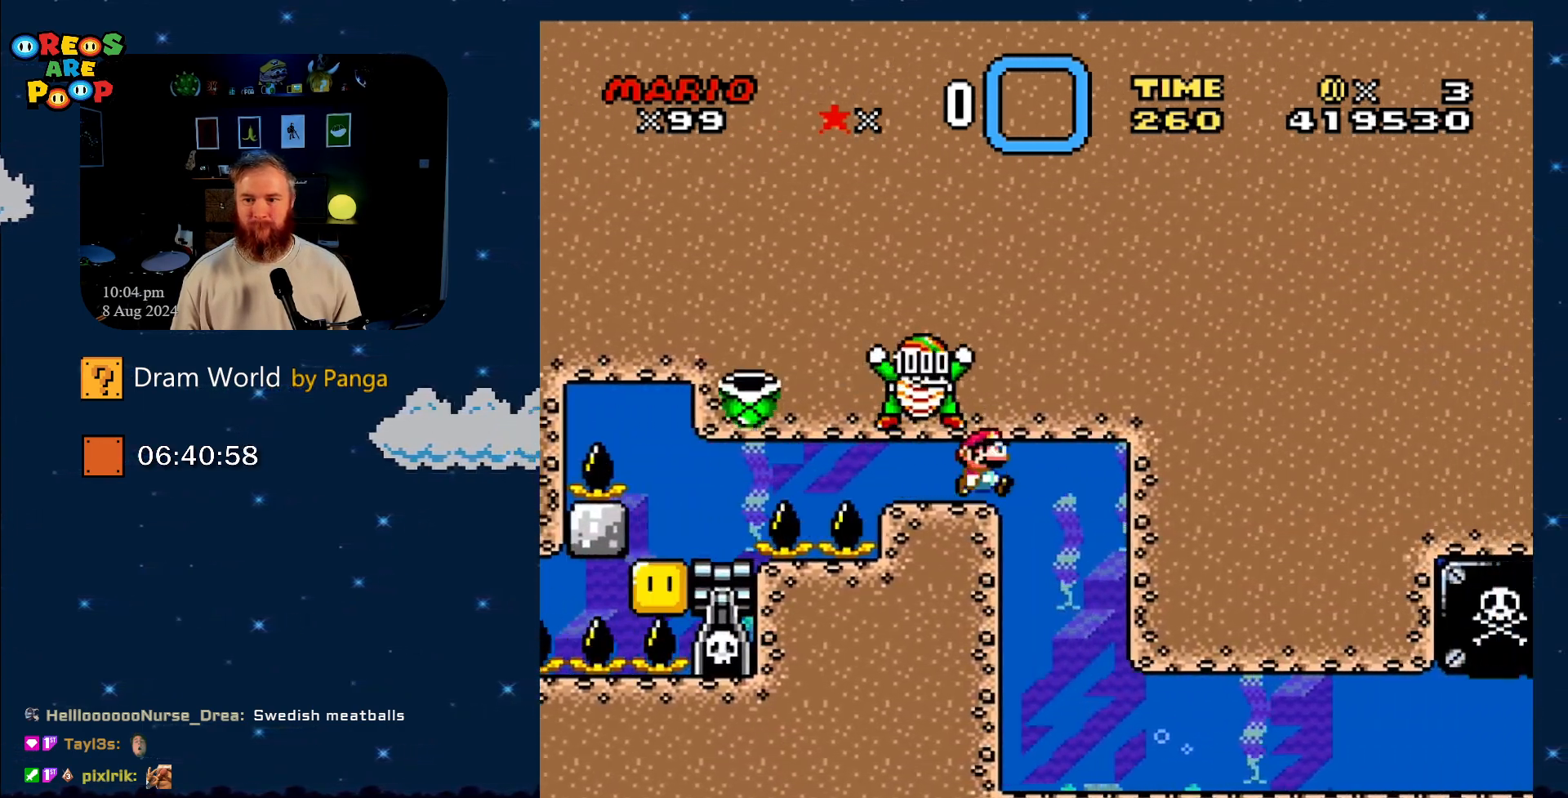
{"buttons": ["DPAD_DOWN", "DPAD_RIGHT"], "events": [[400, "DPAD_DOWN", "down"], [450, "B", "up"], [467, "Y", "up"]]}
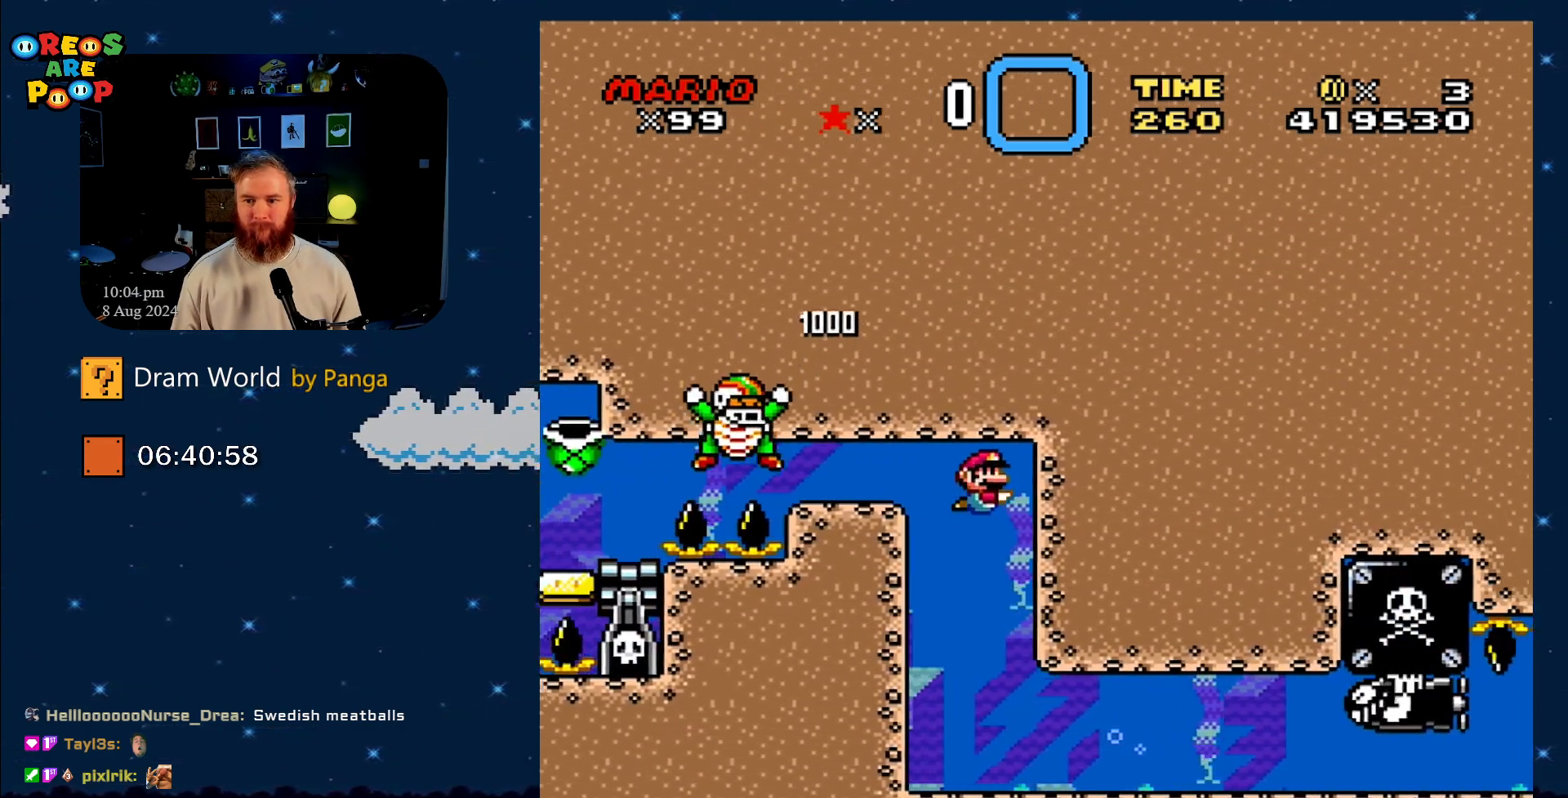
{"buttons": ["DPAD_DOWN", "DPAD_RIGHT"], "events": []}
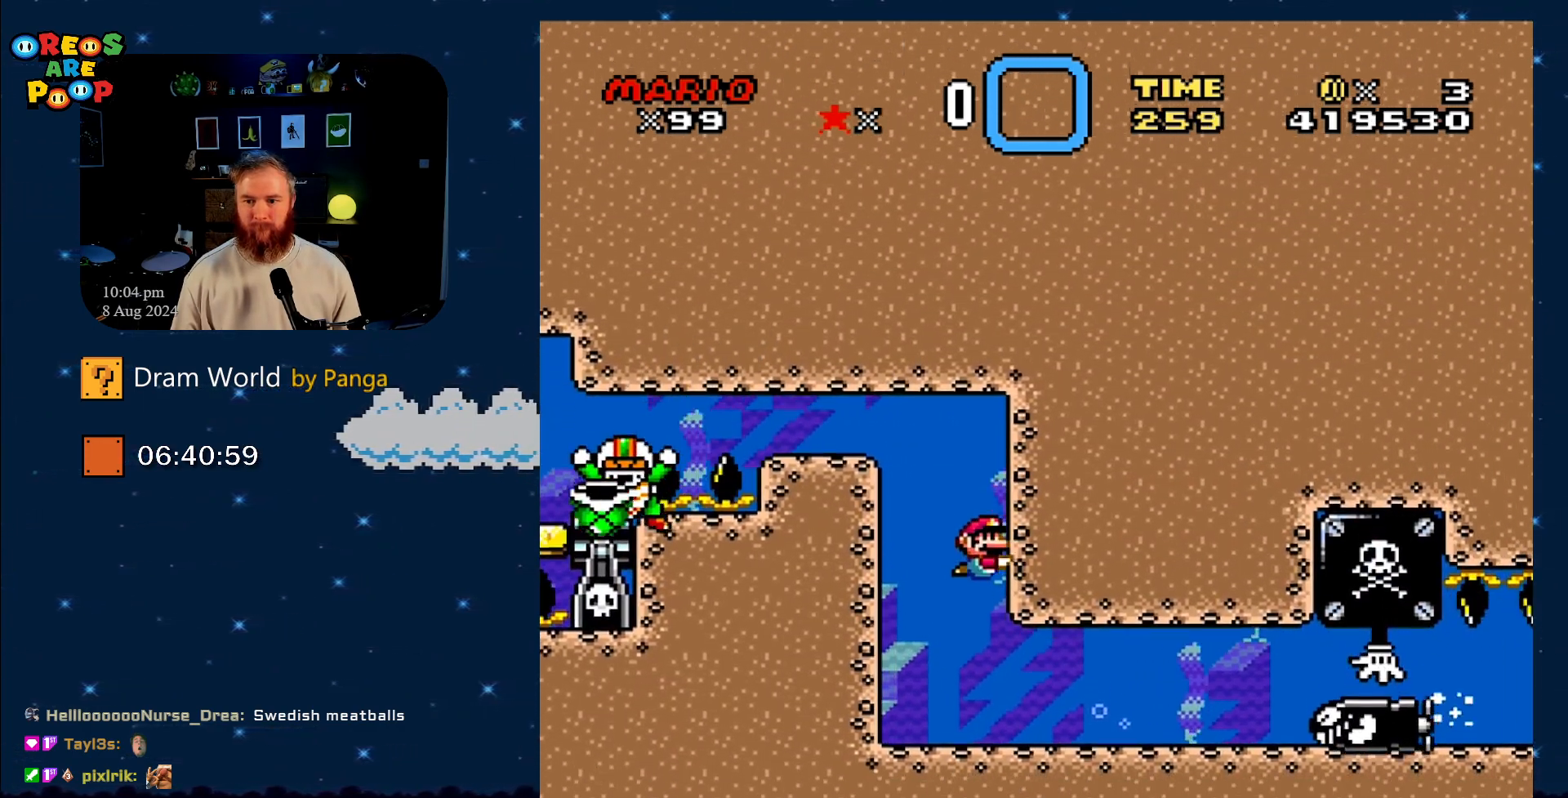
{"buttons": ["B", "DPAD_DOWN", "DPAD_RIGHT"], "events": [[400, "B", "down"]]}
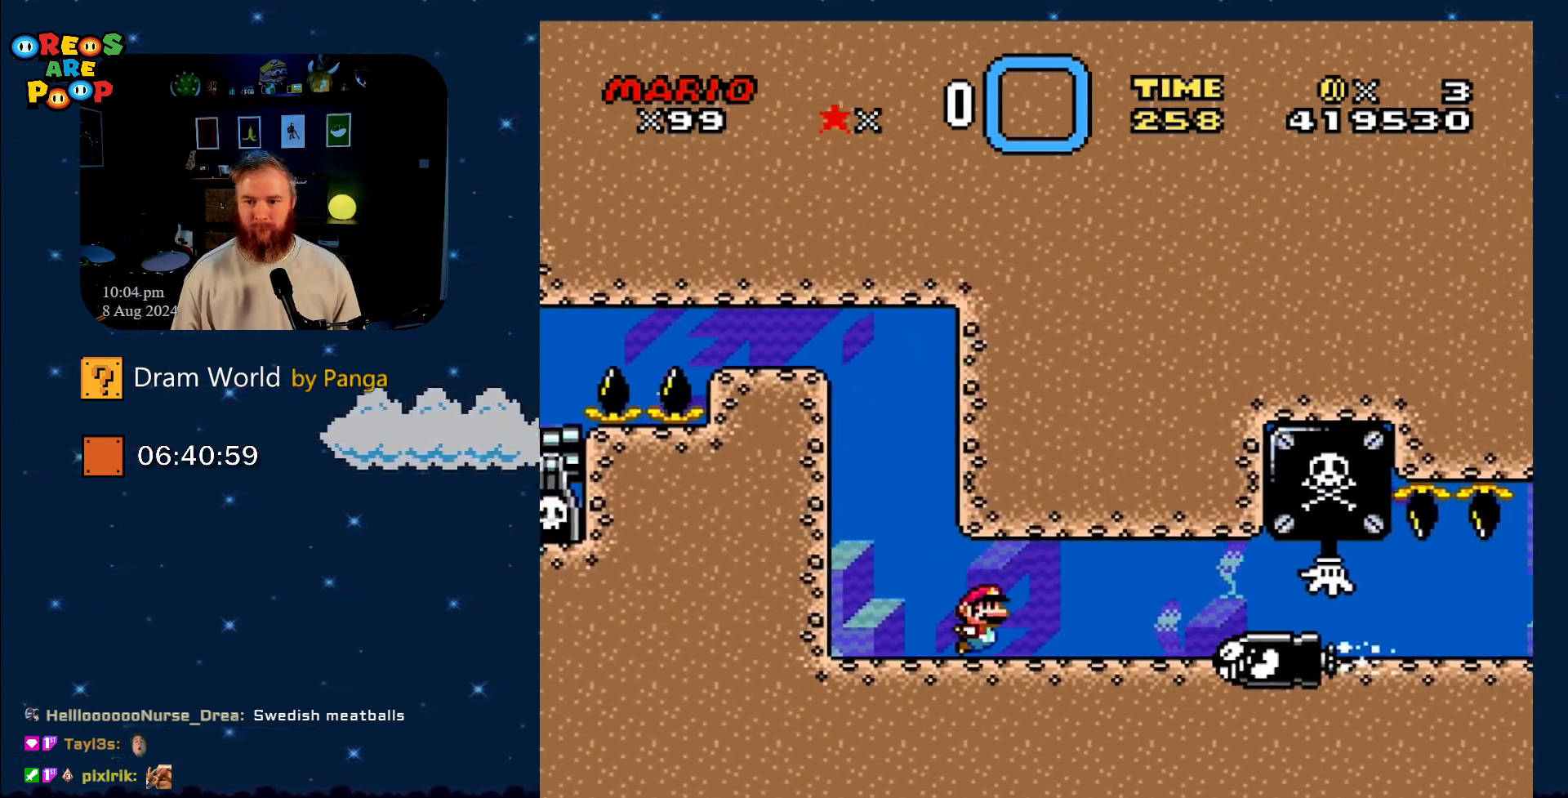
{"buttons": ["B"], "events": [[17, "B", "up"], [67, "B", "down"], [184, "B", "up"], [234, "B", "down"], [367, "B", "up"], [367, "DPAD_DOWN", "up"], [401, "B", "down"], [401, "DPAD_RIGHT", "up"]]}
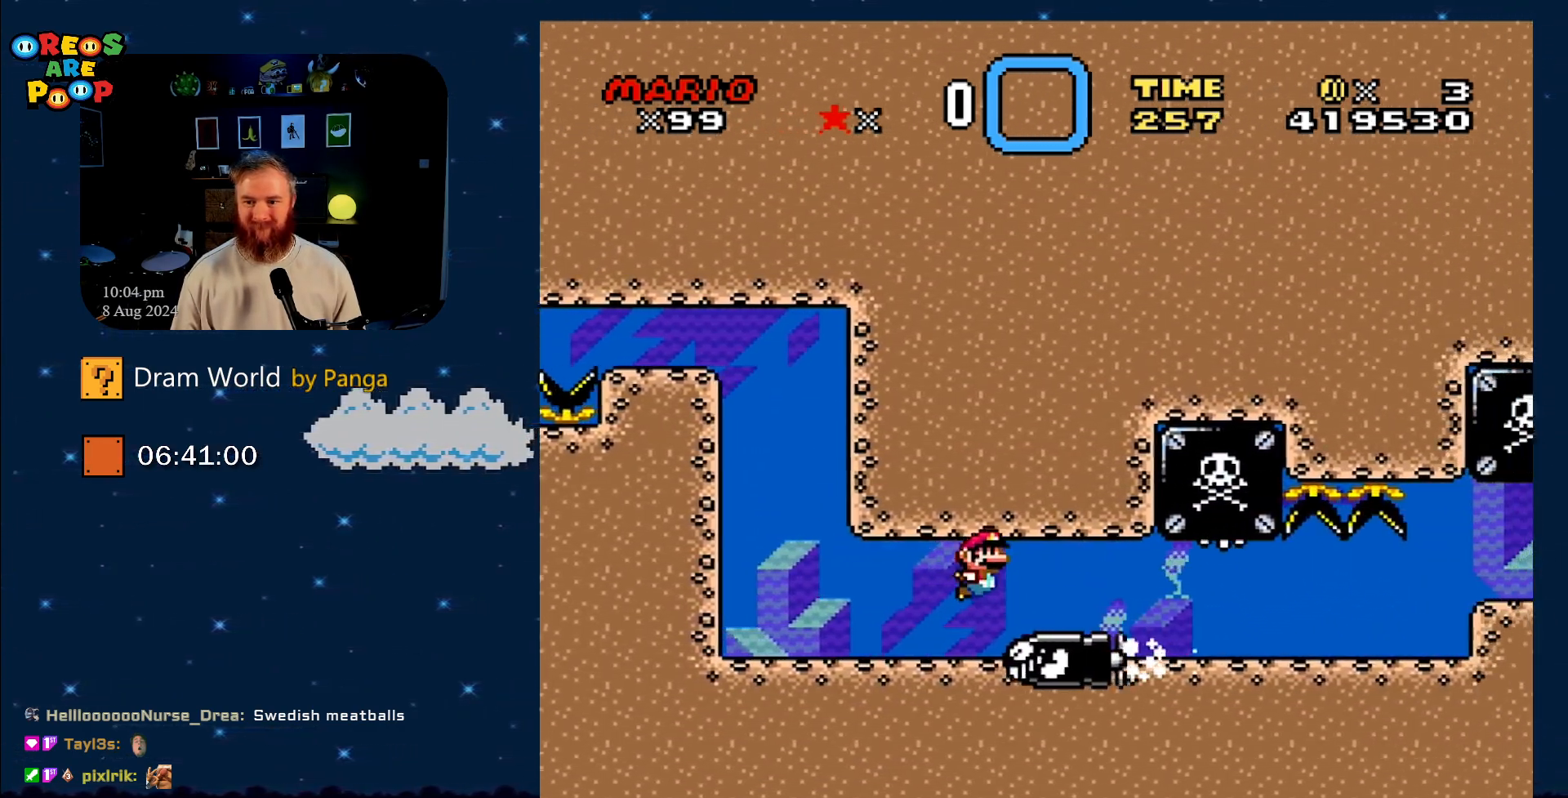
{"buttons": ["B"], "events": [[33, "B", "up"], [66, "B", "down"], [183, "B", "up"], [217, "B", "down"], [283, "DPAD_RIGHT", "down"], [350, "DPAD_RIGHT", "up"], [383, "B", "up"], [400, "B", "down"]]}
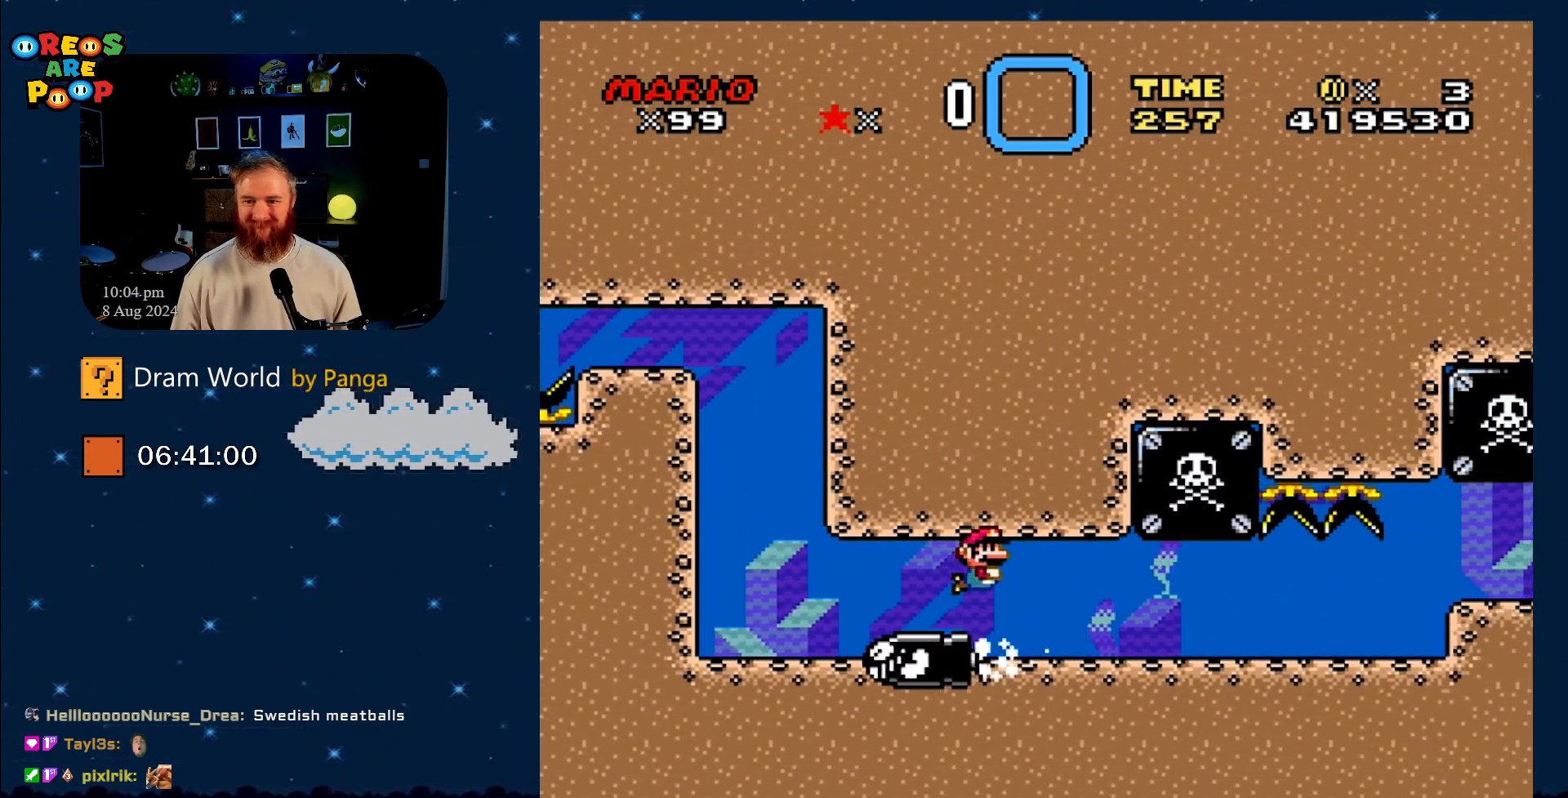
{"buttons": [], "events": [[34, "B", "up"], [67, "B", "down"], [217, "B", "up"]]}
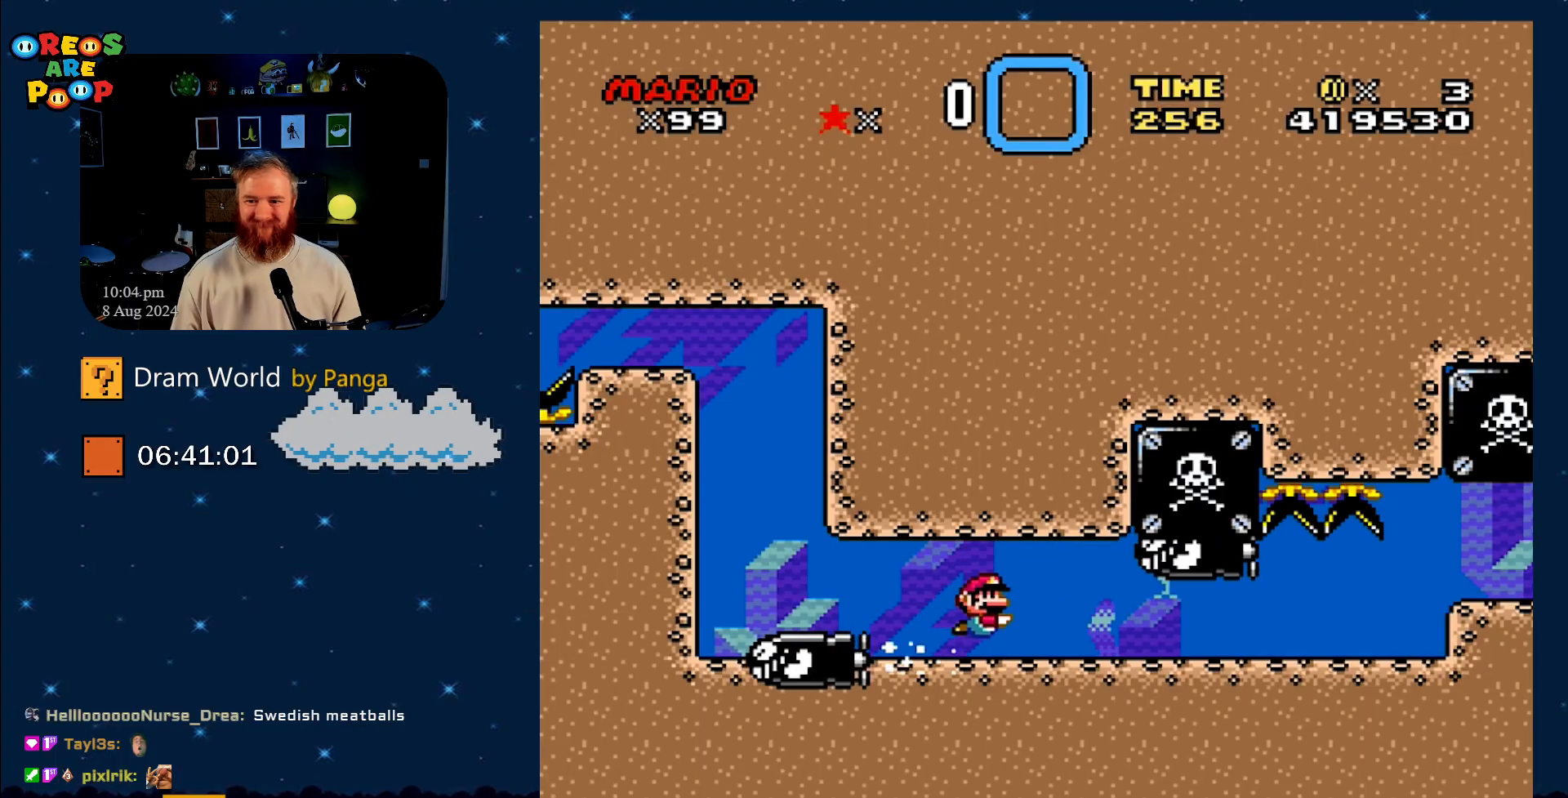
{"buttons": [], "events": []}
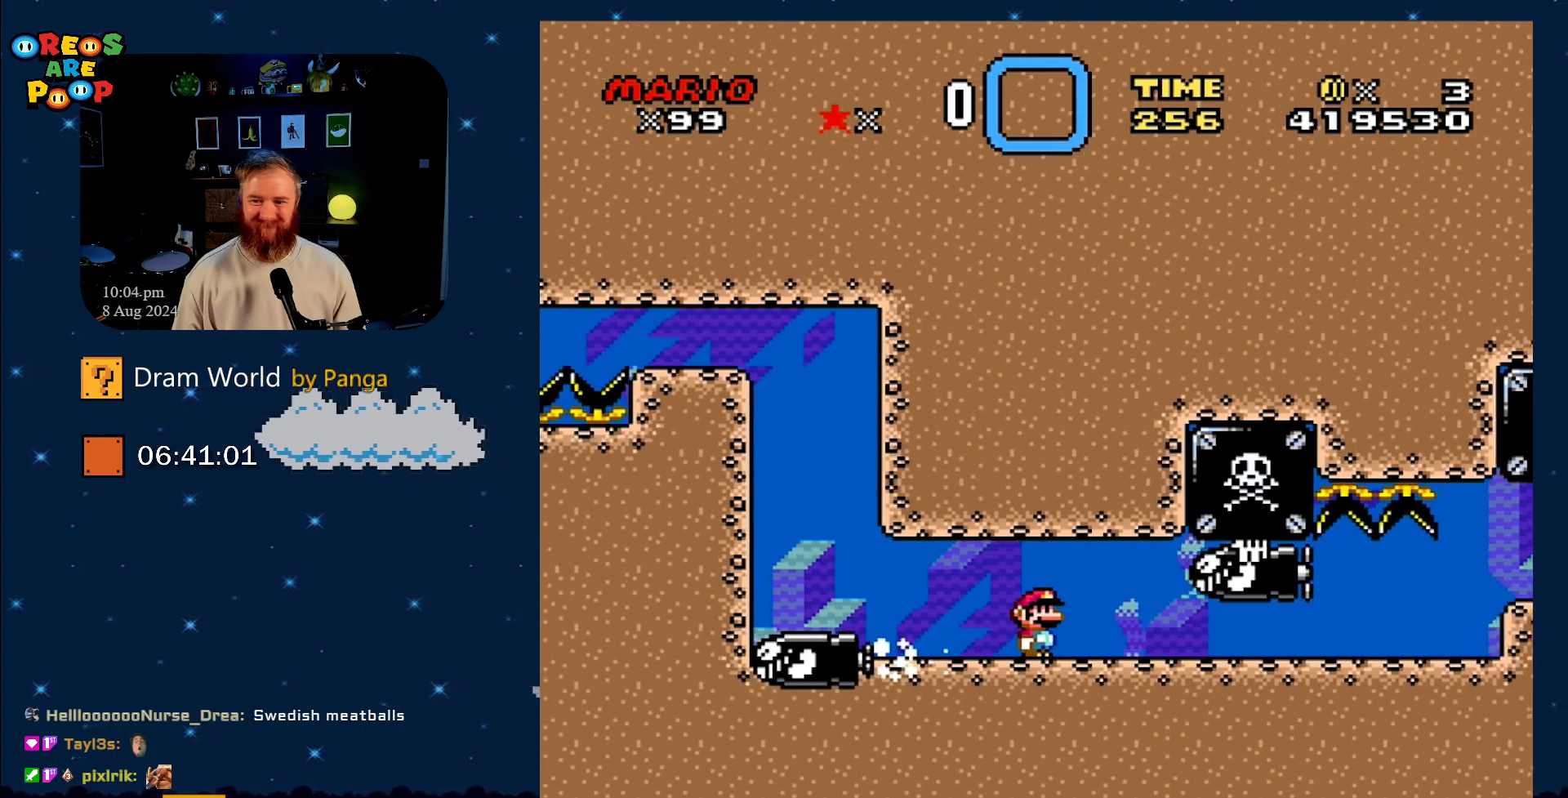
{"buttons": [], "events": []}
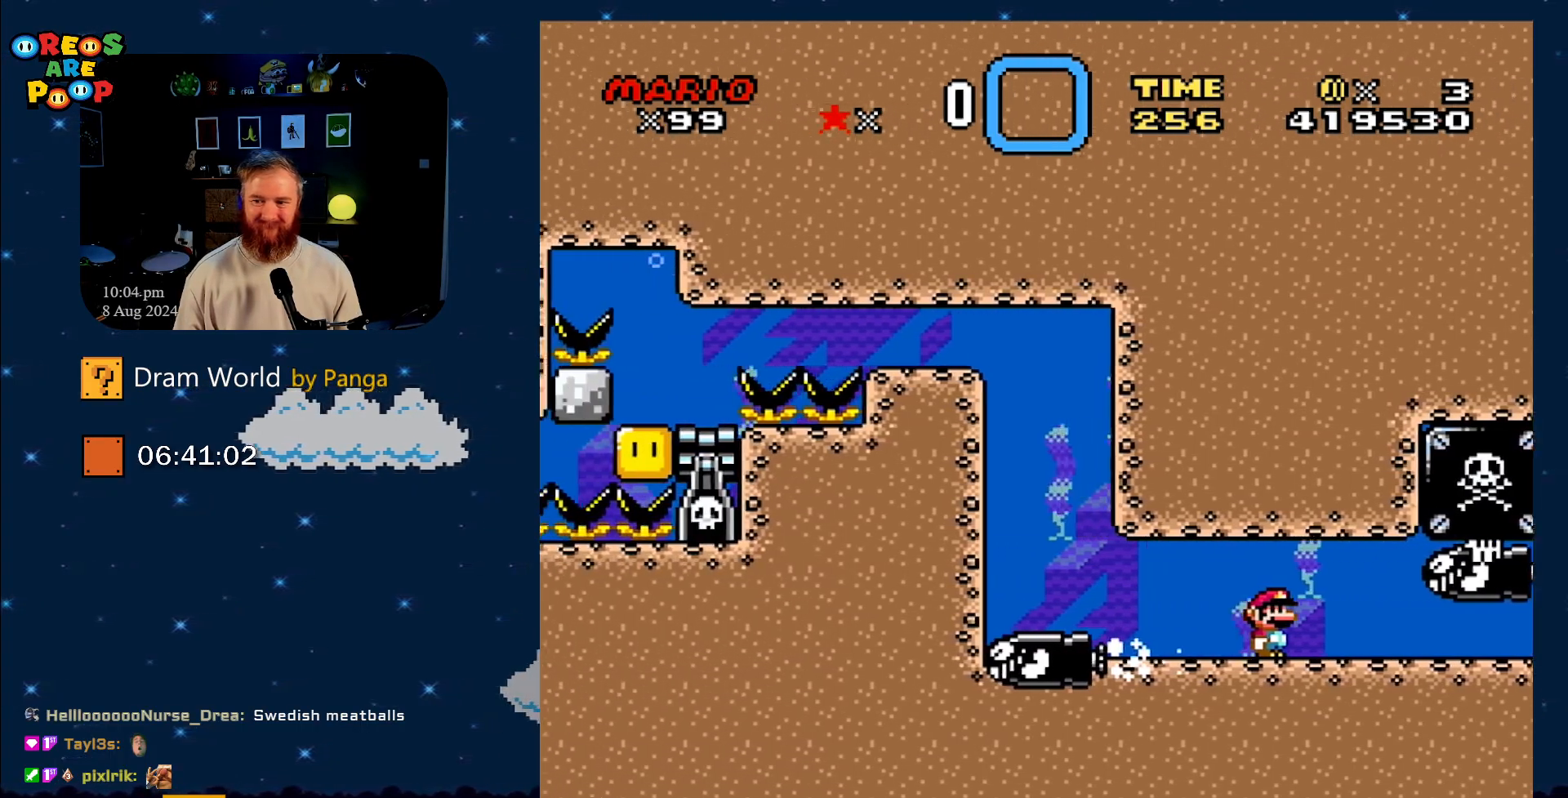
{"buttons": [], "events": [[367, "B", "down"], [467, "B", "up"]]}
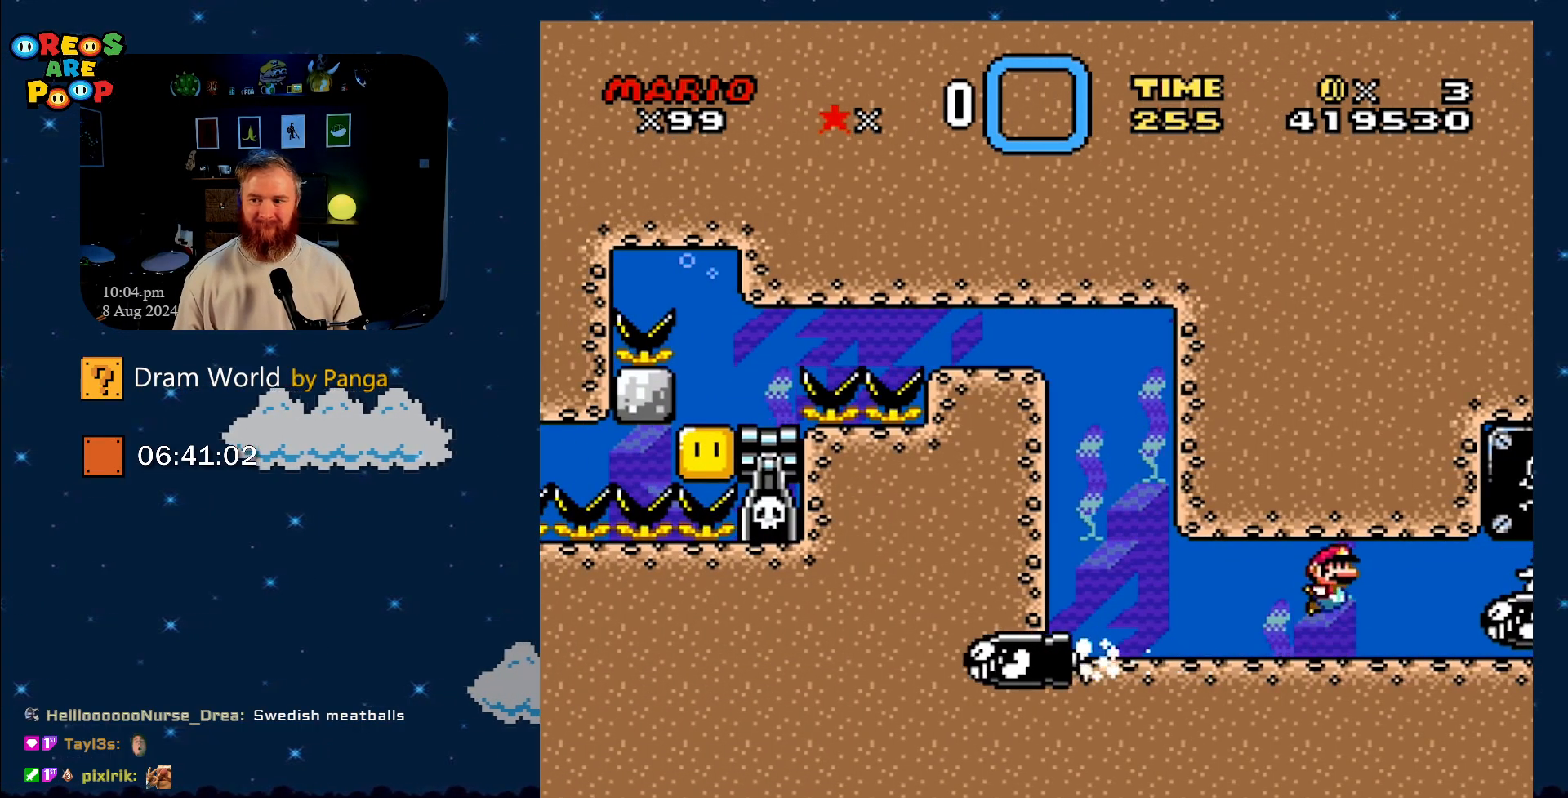
{"buttons": [], "events": [[50, "B", "down"], [134, "B", "up"], [184, "B", "down"], [317, "B", "up"], [384, "B", "down"], [484, "B", "up"]]}
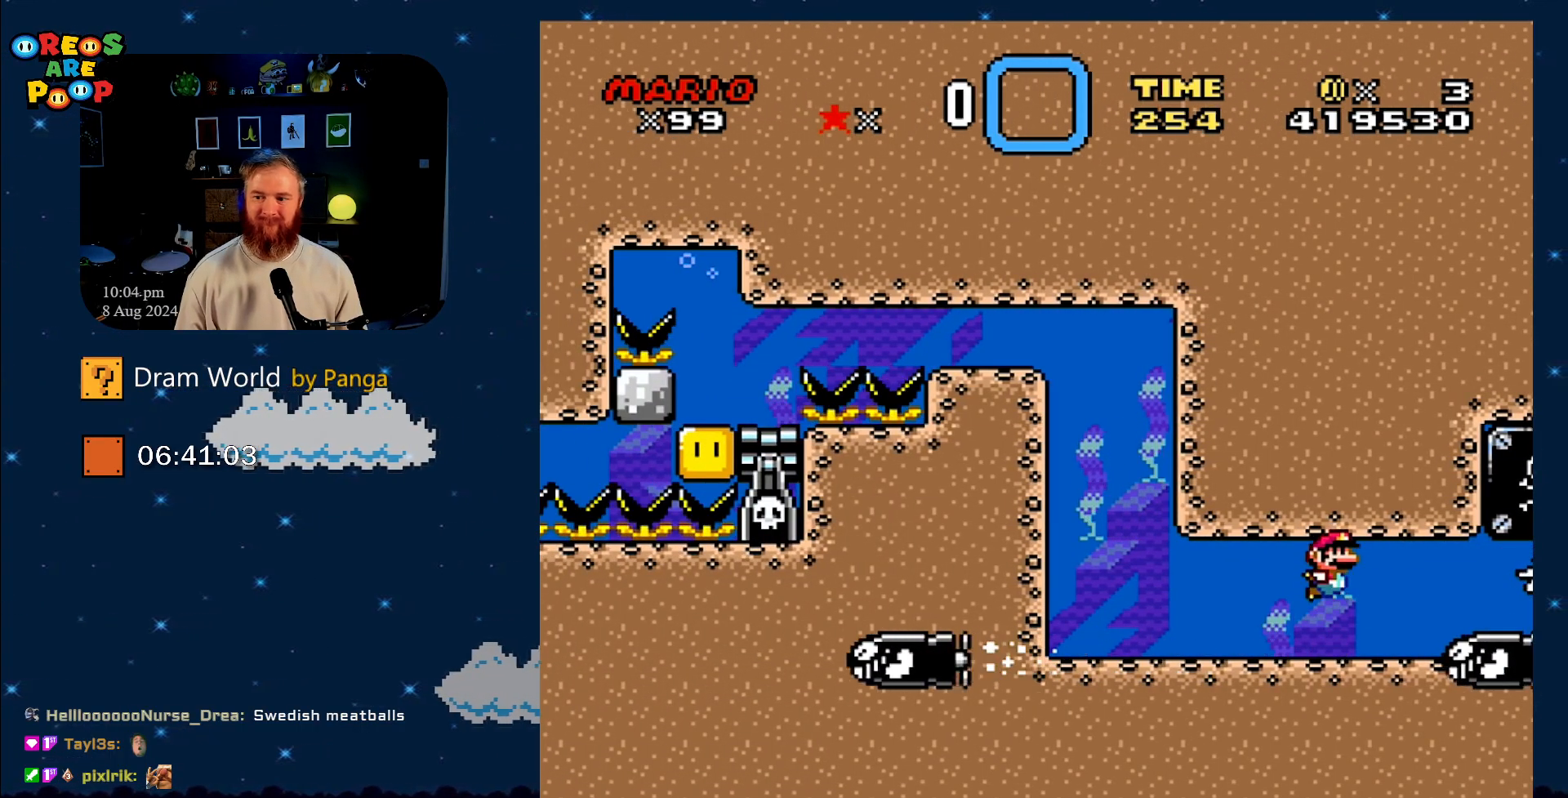
{"buttons": [], "events": [[33, "B", "down"], [133, "B", "up"], [233, "B", "down"], [300, "B", "up"], [383, "B", "down"], [484, "B", "up"]]}
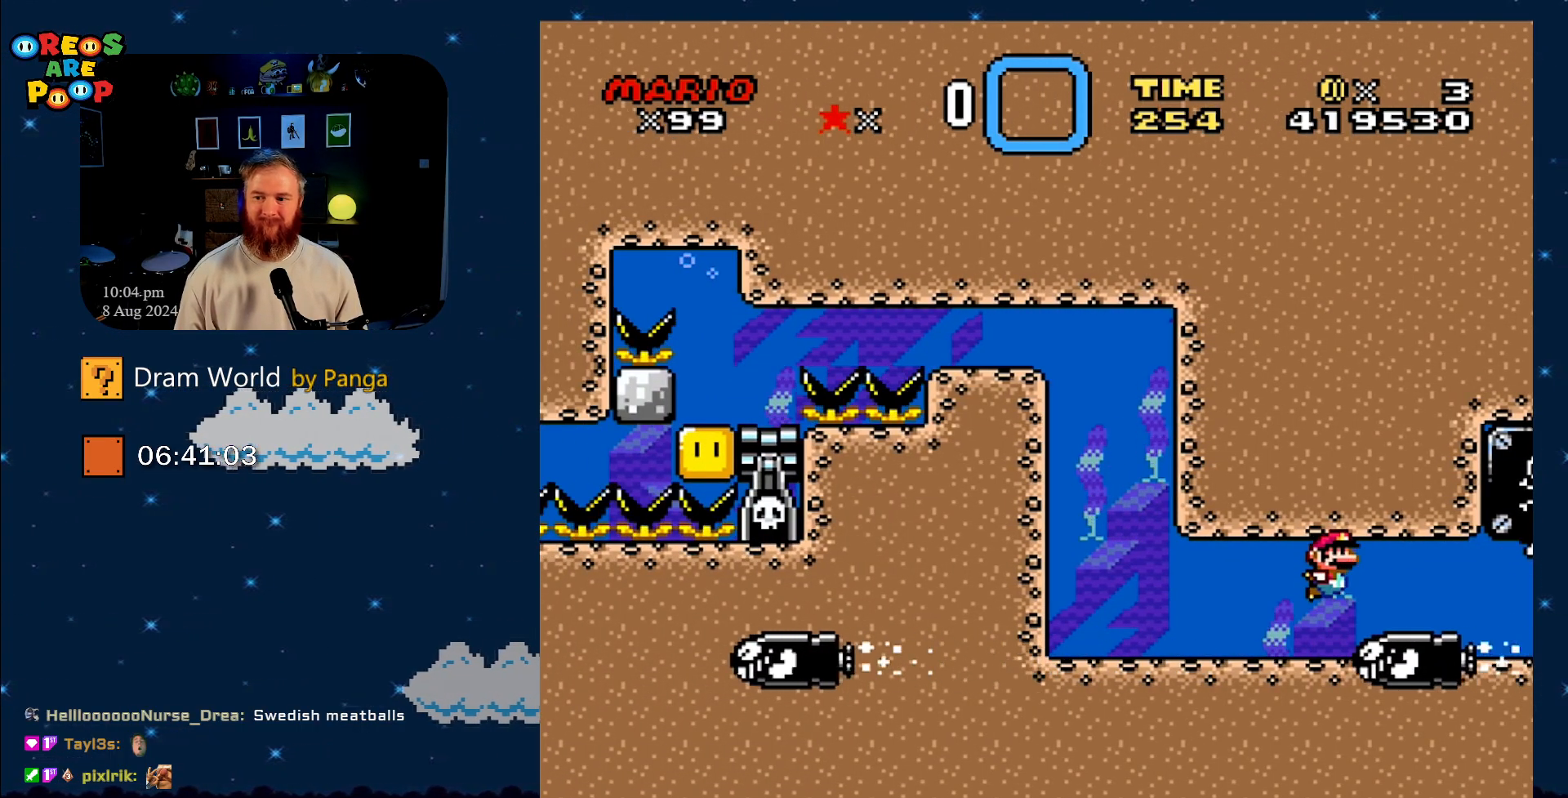
{"buttons": [], "events": [[50, "B", "down"], [134, "B", "up"], [200, "B", "down"], [301, "B", "up"], [367, "B", "down"], [467, "B", "up"]]}
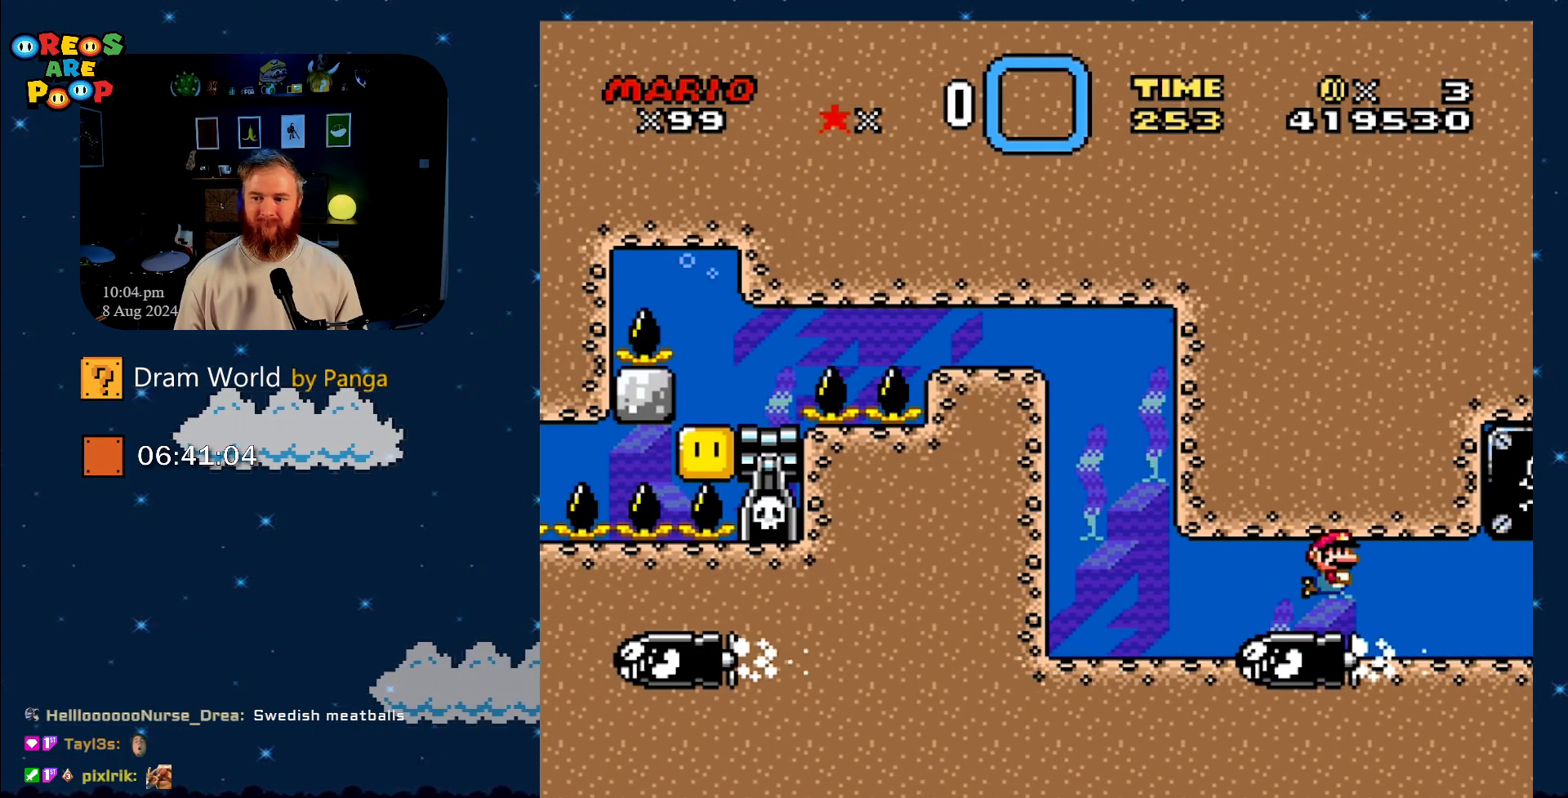
{"buttons": [], "events": [[33, "B", "down"], [133, "B", "up"], [200, "B", "down"], [283, "B", "up"], [367, "B", "down"], [467, "B", "up"]]}
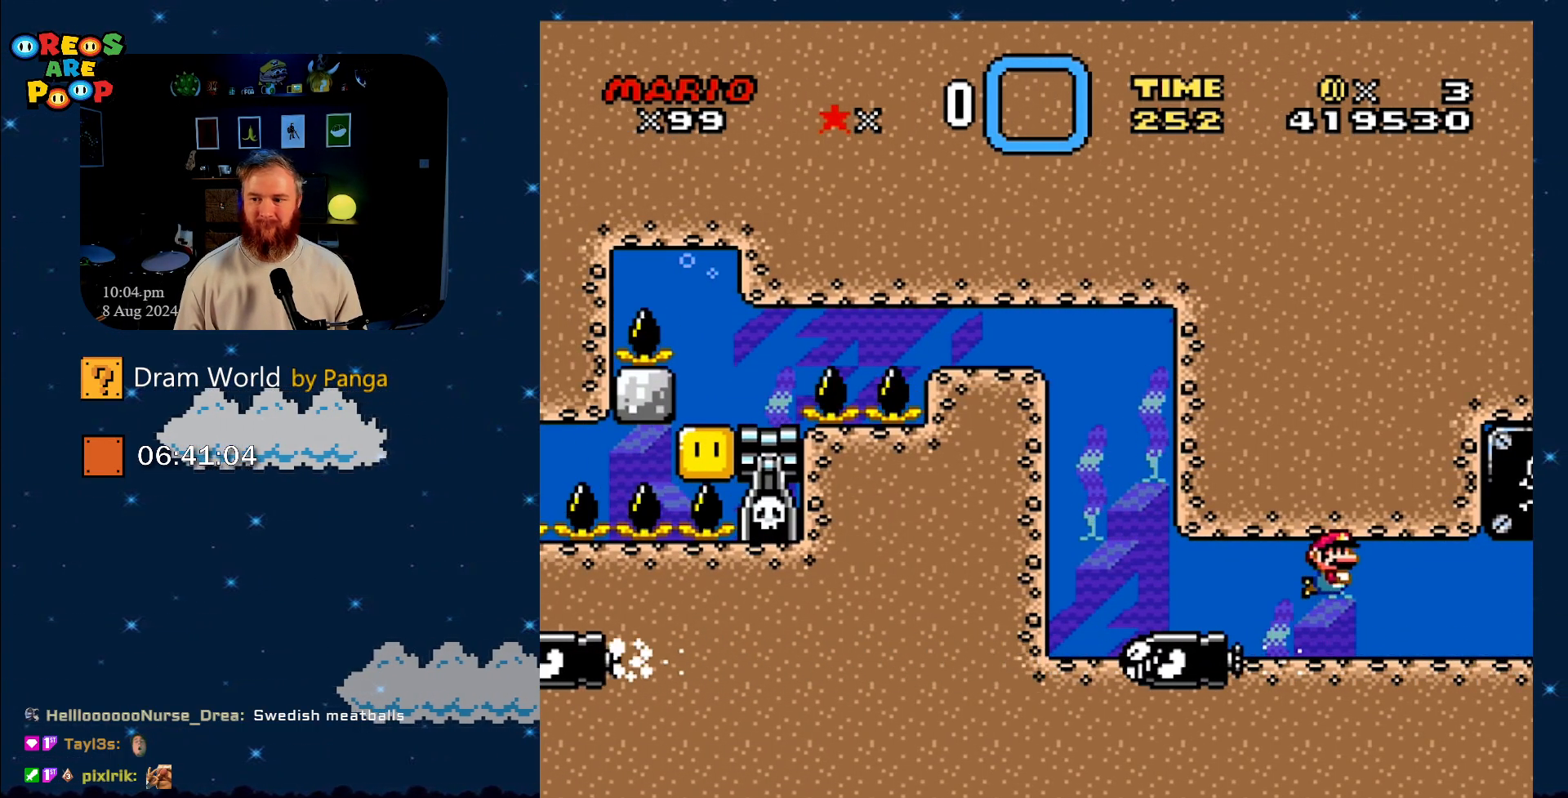
{"buttons": ["B"], "events": [[34, "B", "down"], [134, "B", "up"], [217, "B", "down"], [317, "B", "up"], [367, "B", "down"]]}
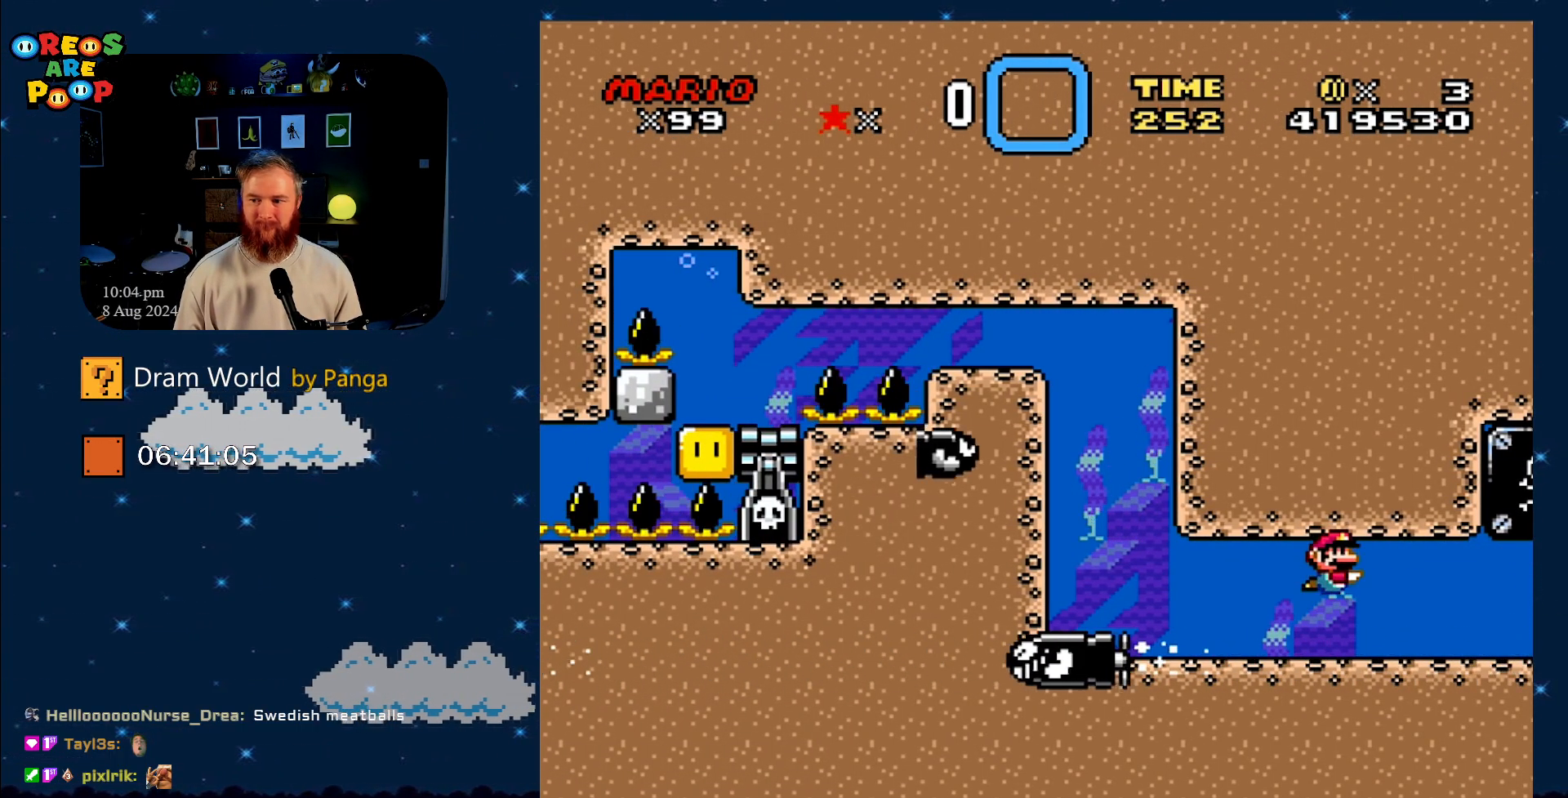
{"buttons": [], "events": [[17, "B", "up"], [83, "B", "down"], [167, "B", "up"], [267, "B", "down"], [317, "B", "up"], [417, "B", "down"], [501, "B", "up"]]}
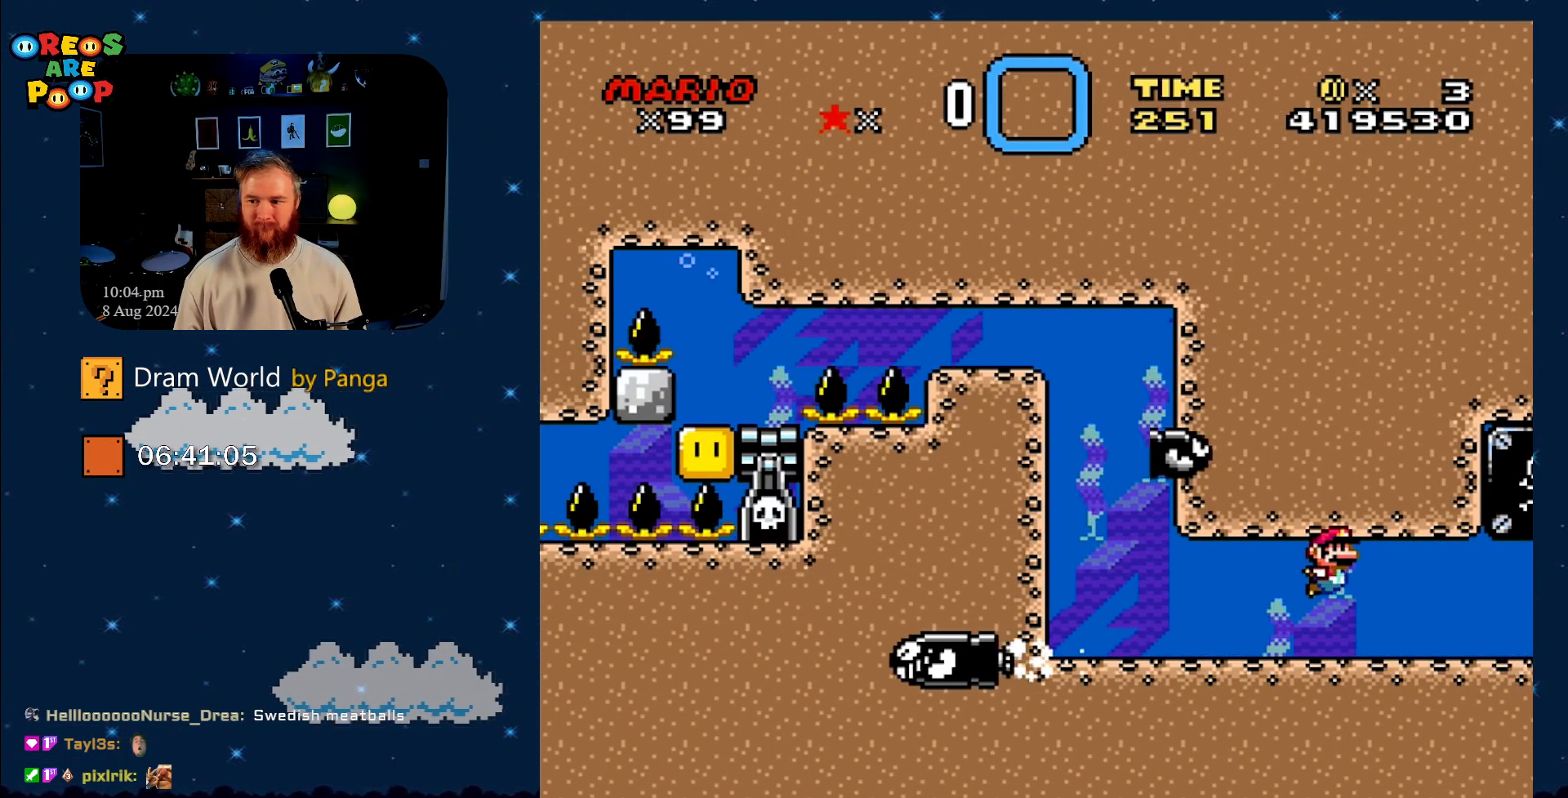
{"buttons": ["B"], "events": [[66, "B", "down"], [200, "B", "up"], [266, "B", "down"], [383, "B", "up"], [433, "B", "down"]]}
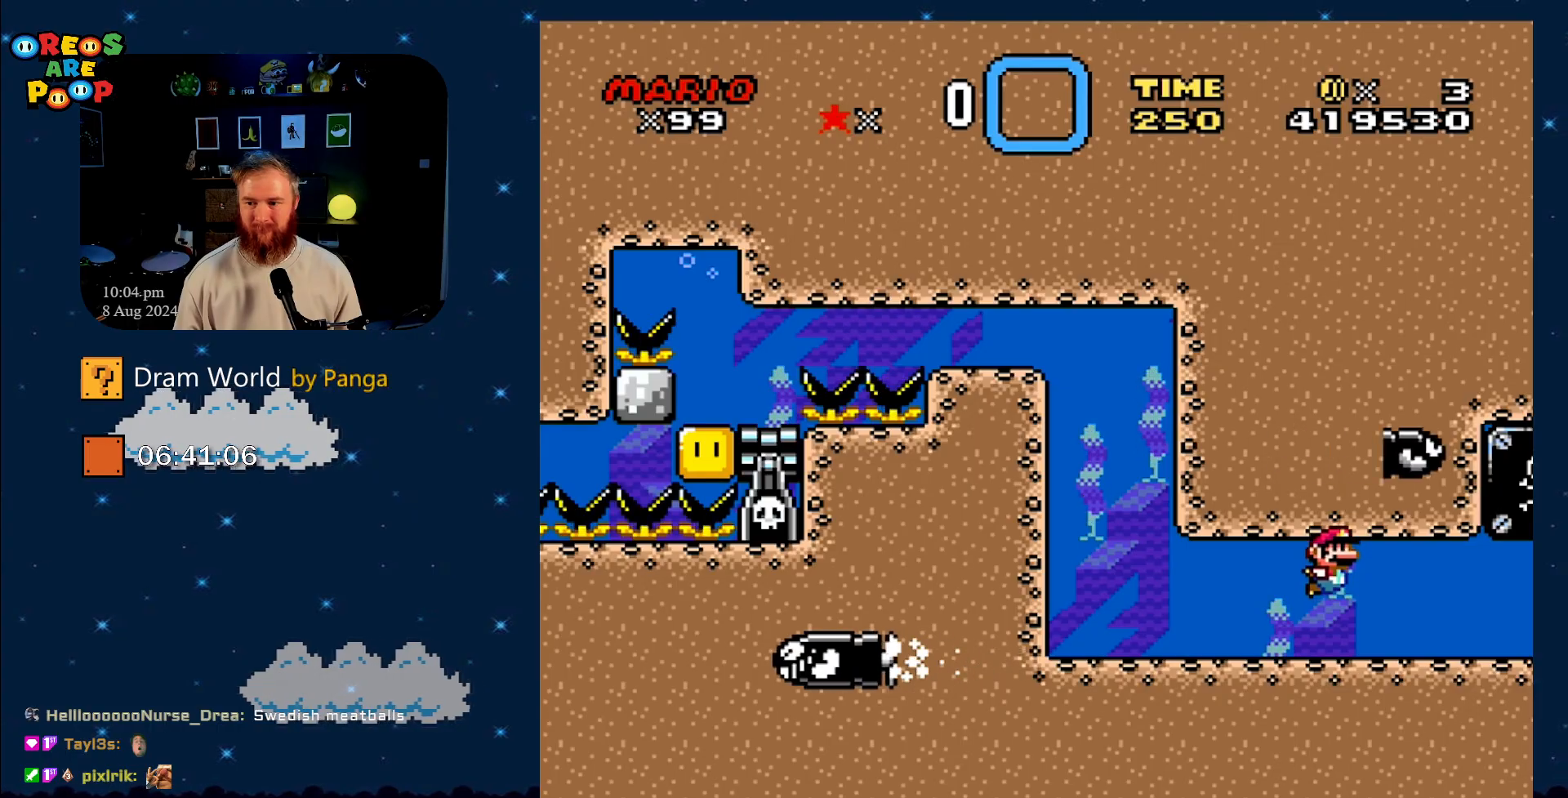
{"buttons": ["B", "DPAD_DOWN", "DPAD_RIGHT"], "events": [[67, "B", "up"], [100, "DPAD_RIGHT", "down"], [167, "B", "down"], [217, "DPAD_DOWN", "down"], [250, "B", "up"], [317, "B", "down"], [434, "B", "up"], [501, "B", "down"]]}
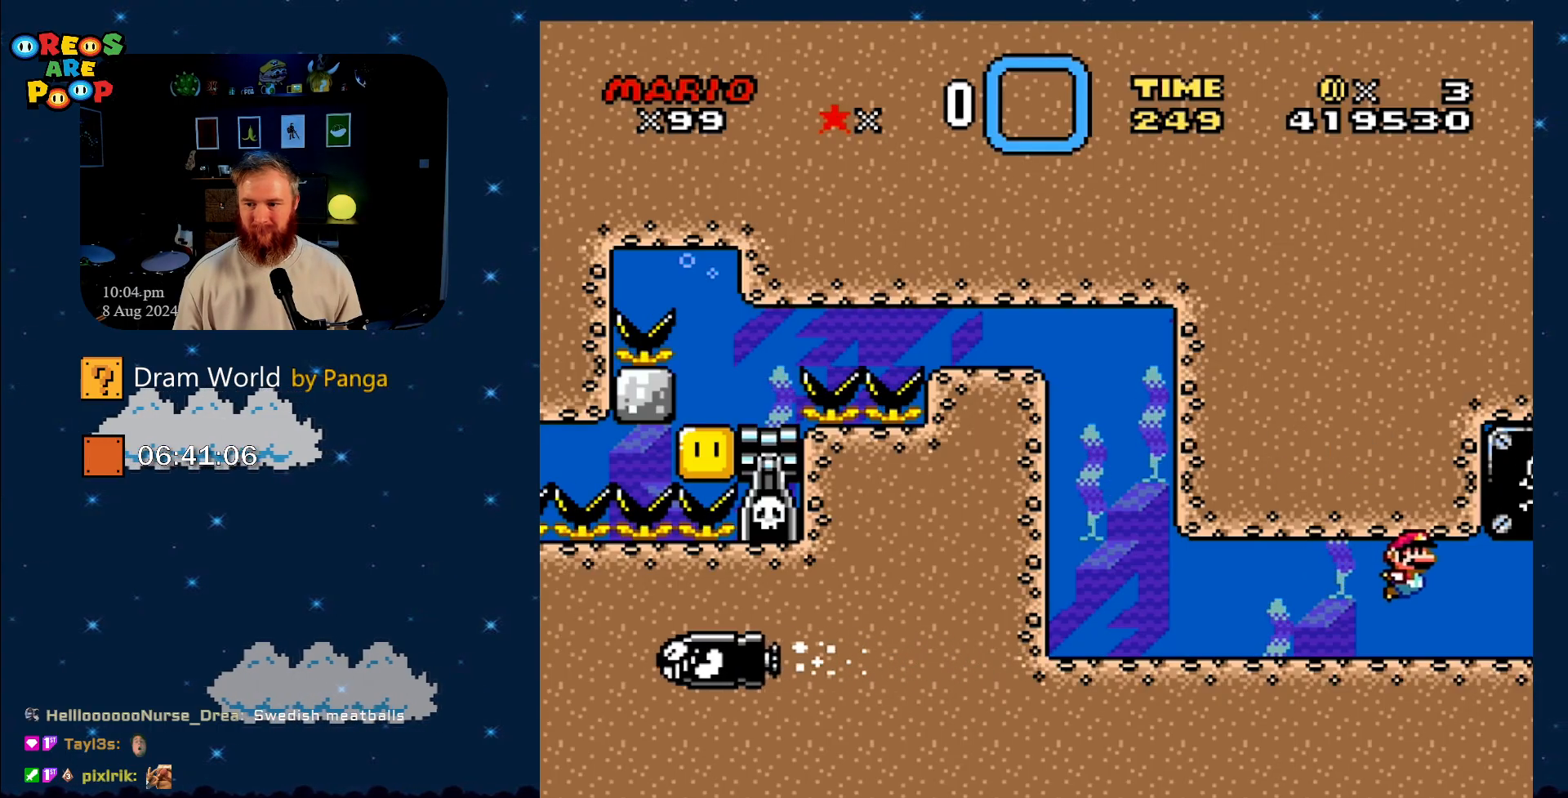
{"buttons": ["DPAD_DOWN", "DPAD_RIGHT"], "events": [[116, "B", "up"], [166, "B", "down"], [317, "B", "up"]]}
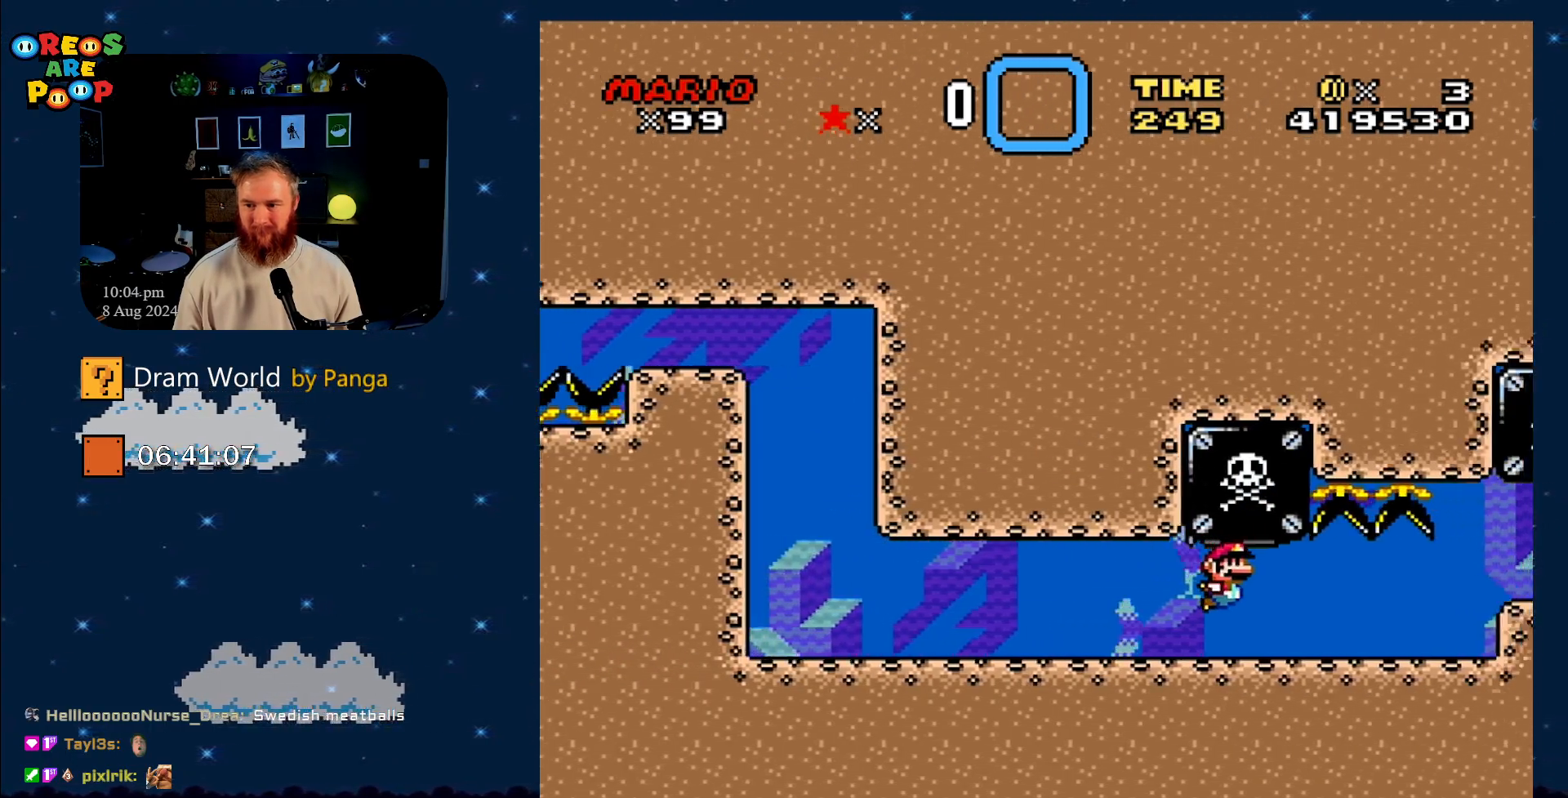
{"buttons": ["B", "DPAD_DOWN", "DPAD_RIGHT"], "events": [[501, "B", "down"]]}
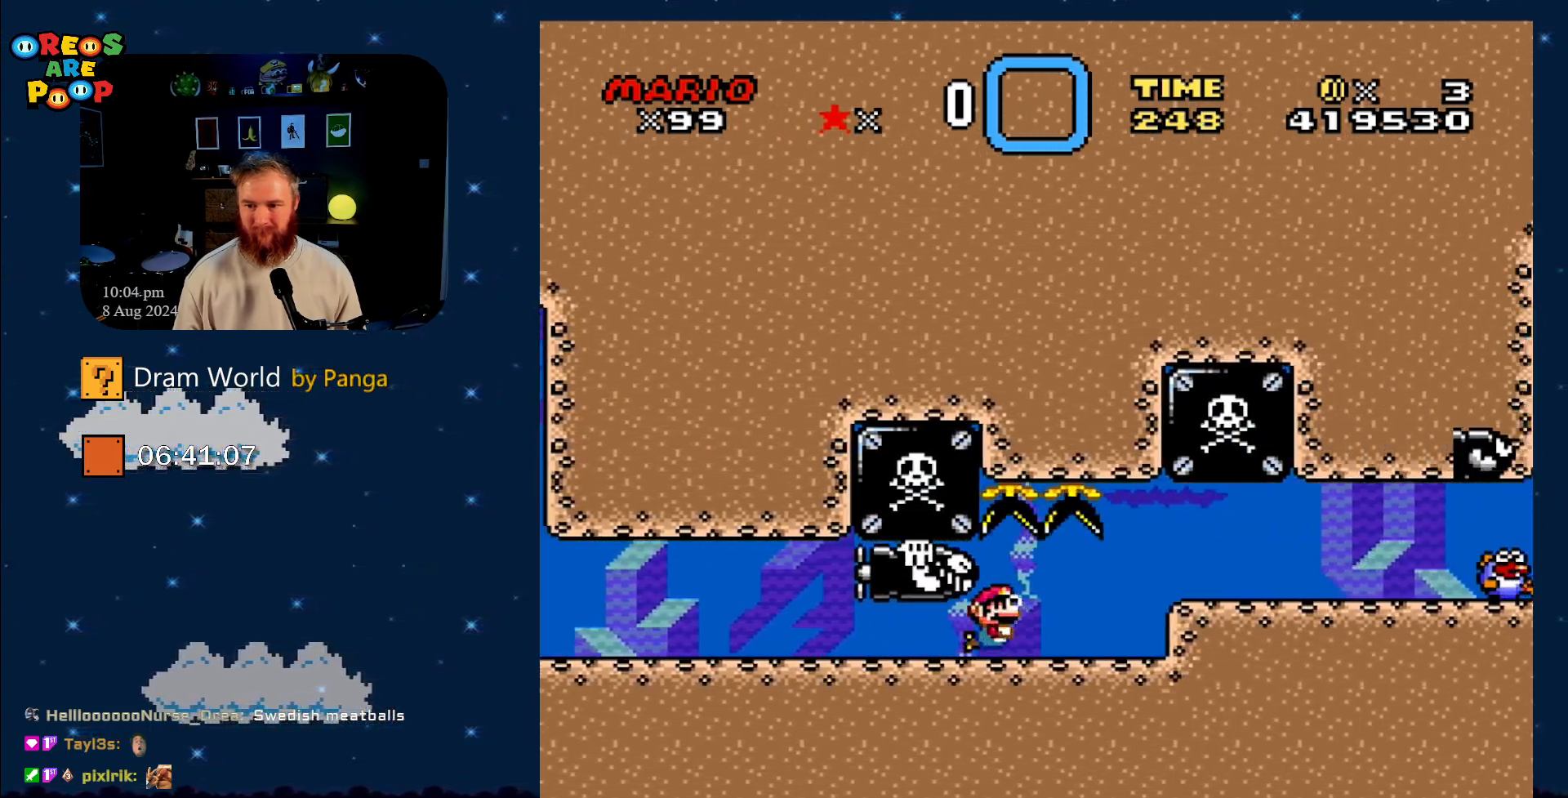
{"buttons": ["DPAD_DOWN", "DPAD_RIGHT"], "events": [[133, "B", "up"]]}
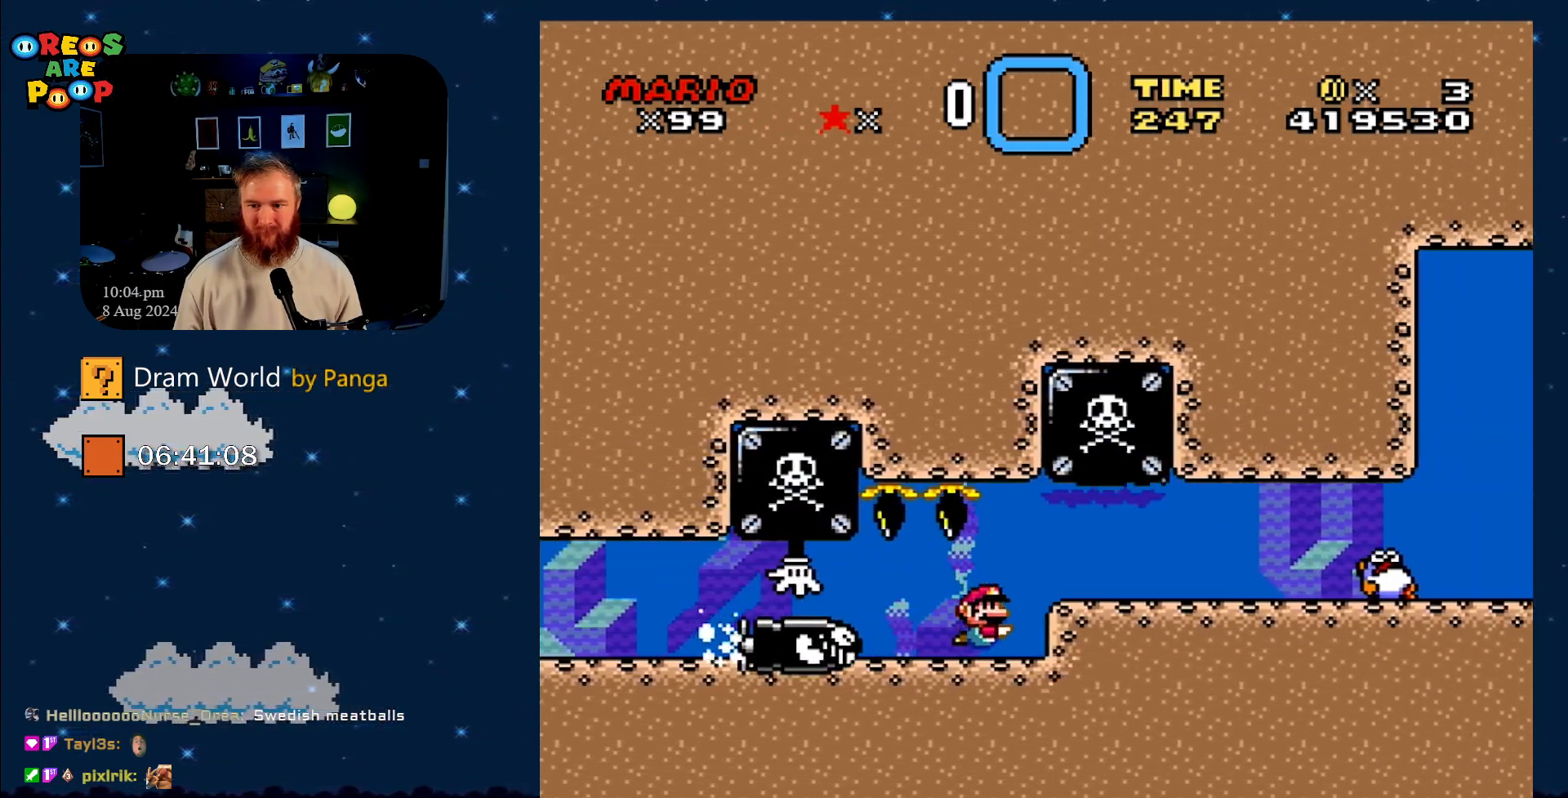
{"buttons": ["B"], "events": [[117, "DPAD_DOWN", "up"], [250, "DPAD_RIGHT", "up"], [284, "B", "down"], [400, "B", "up"], [467, "B", "down"]]}
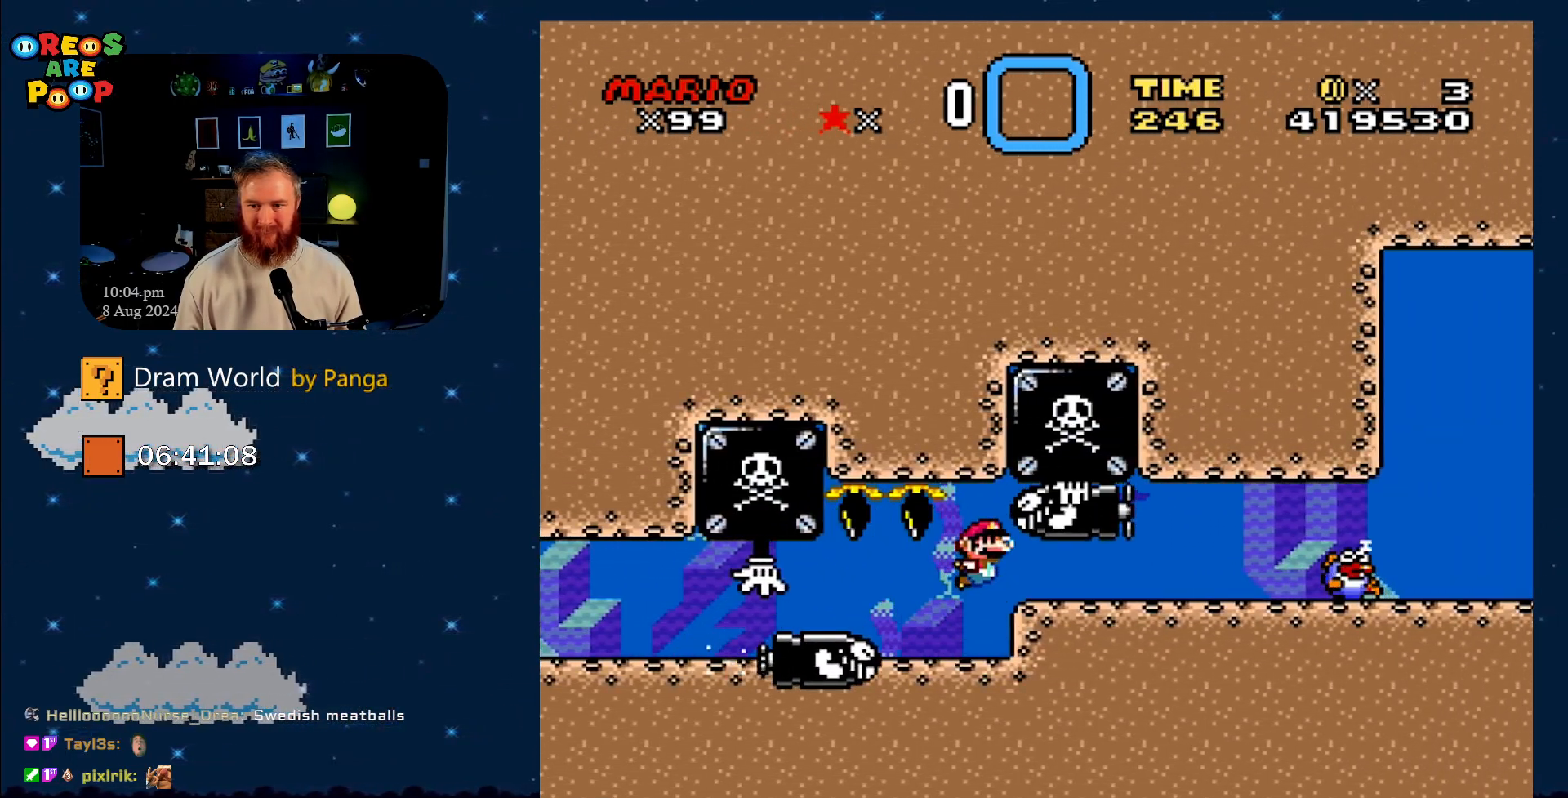
{"buttons": ["B"], "events": [[50, "B", "up"], [166, "B", "down"], [266, "B", "up"], [300, "B", "down"], [433, "B", "up"], [483, "B", "down"]]}